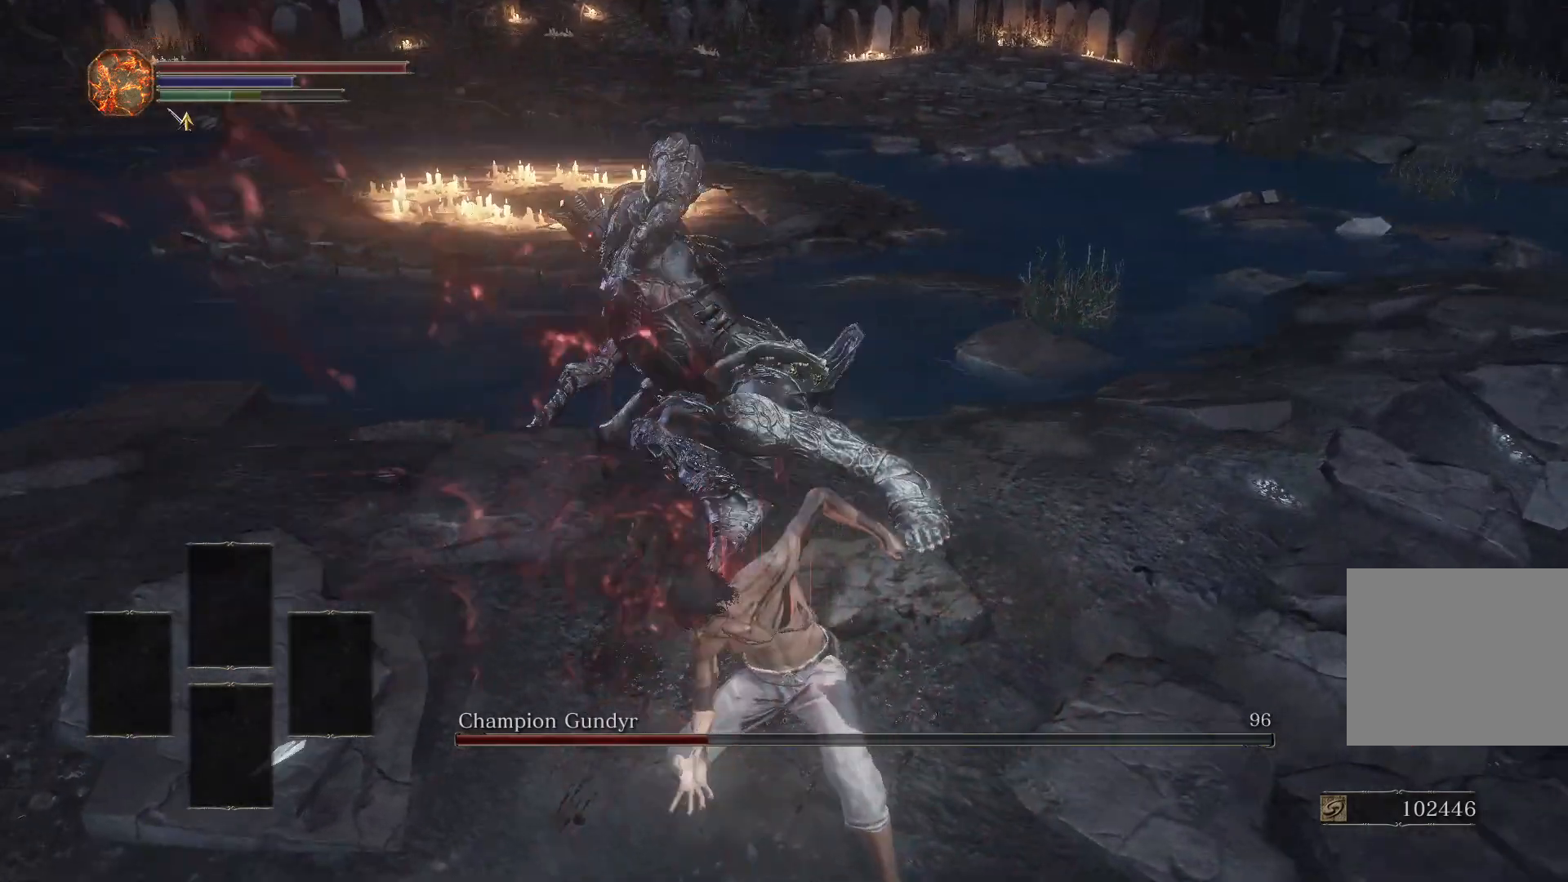
Gameplay with a controller (PlayStation layout); each line is a JSON object with the inputs held at the frame after it. "events" lists button and stick changes between this image and that frame as [ms after this image, input, new state], when the widget could be followed in between.
{"buttons": ["R3"], "left_stick": "down-right", "right_stick": "center", "events": [[383, "R3", "down"]]}
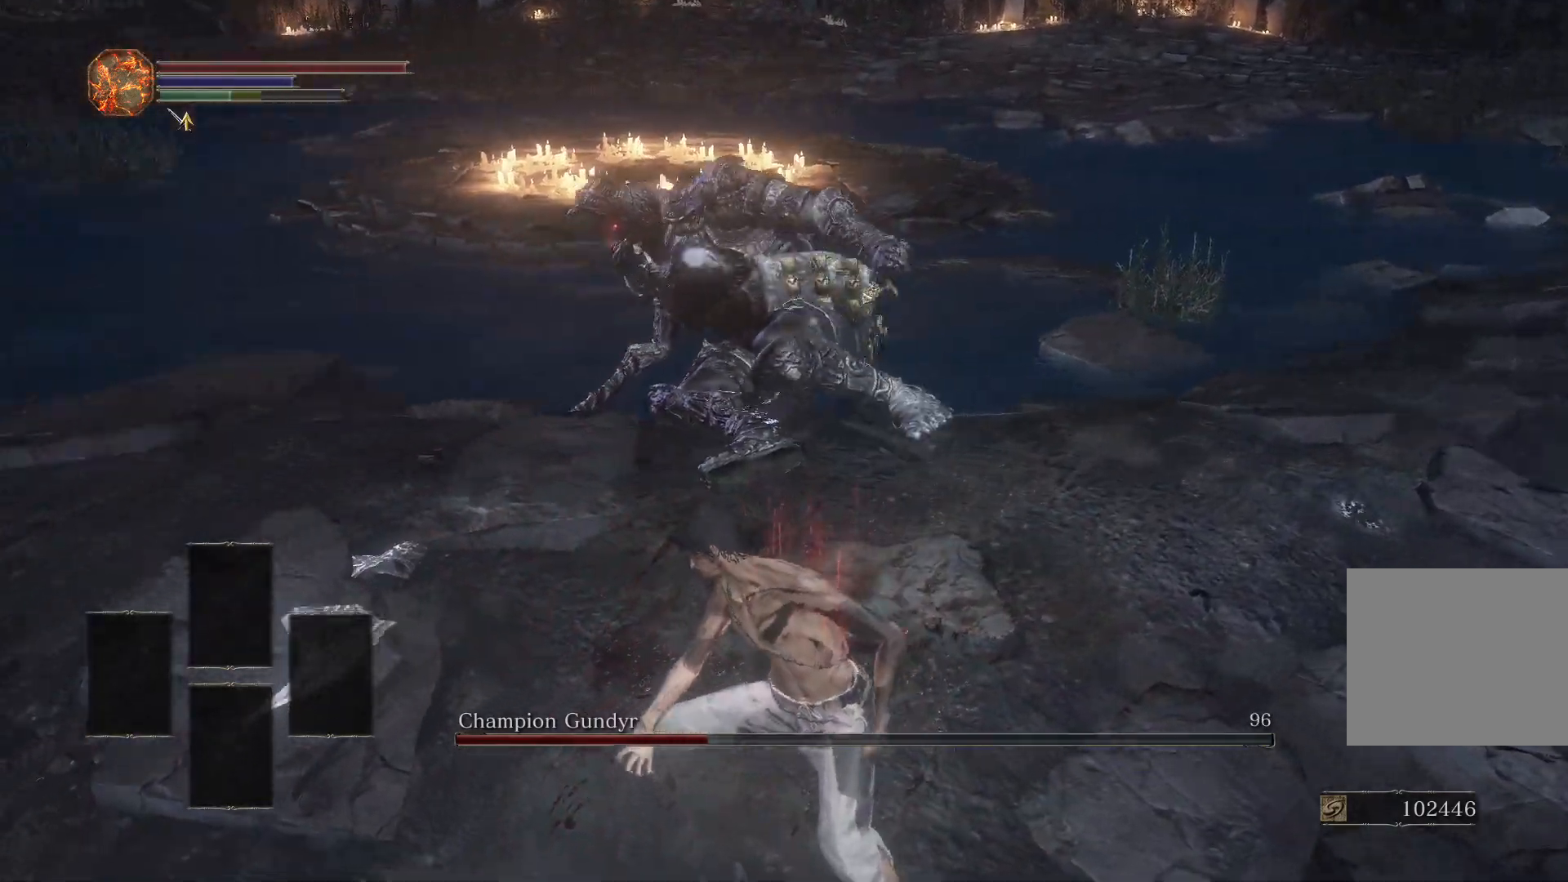
{"buttons": [], "left_stick": "down-right", "right_stick": "center", "events": [[17, "R3", "up"]]}
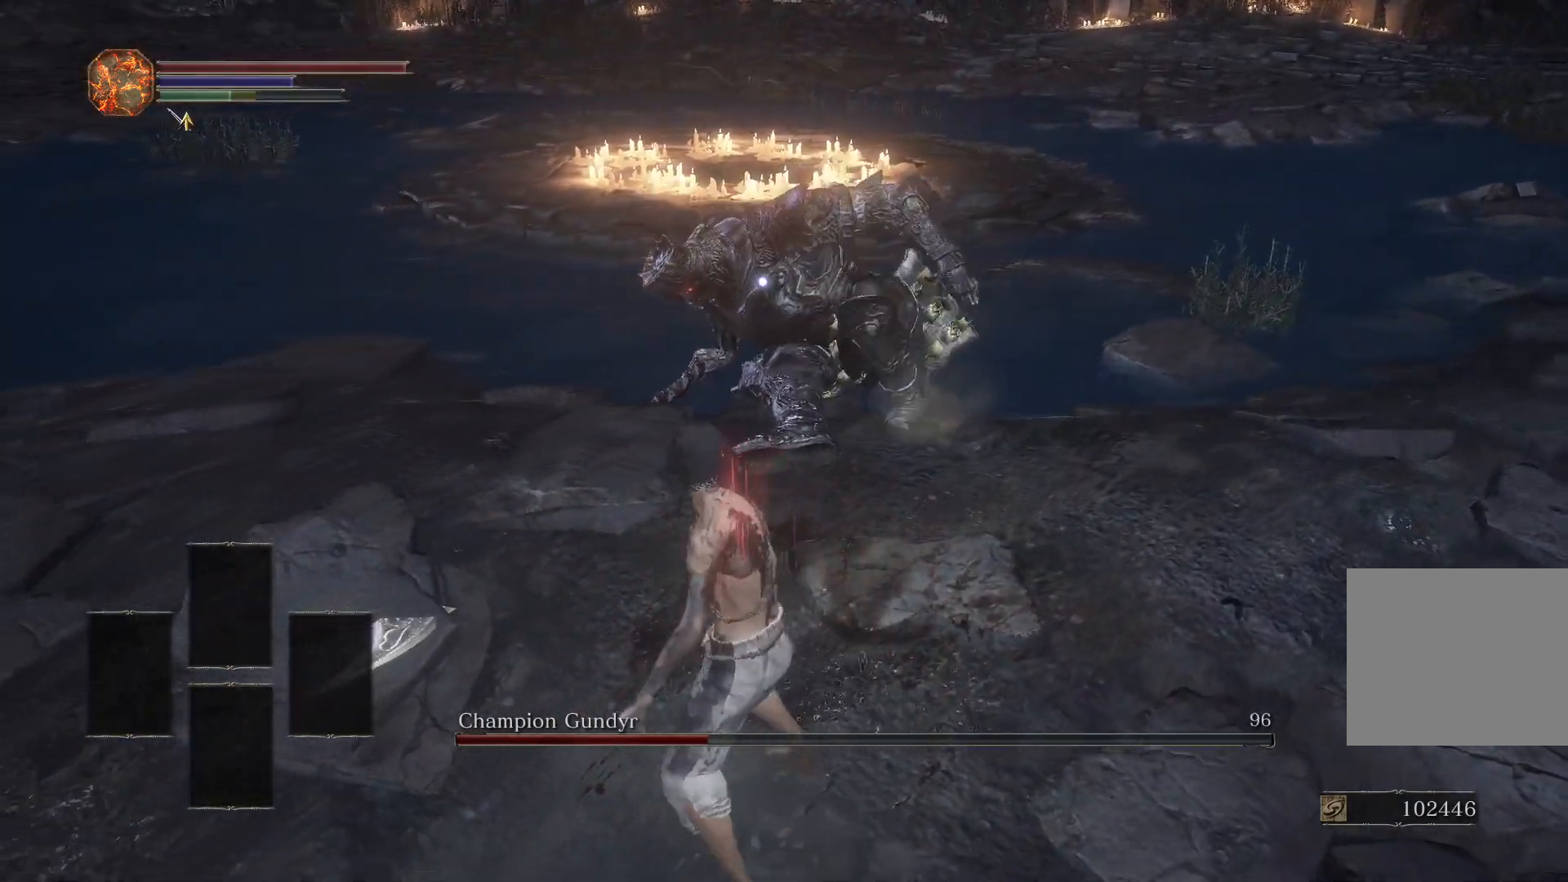
{"buttons": [], "left_stick": "right", "right_stick": "center", "events": [[233, "left_stick", "right"]]}
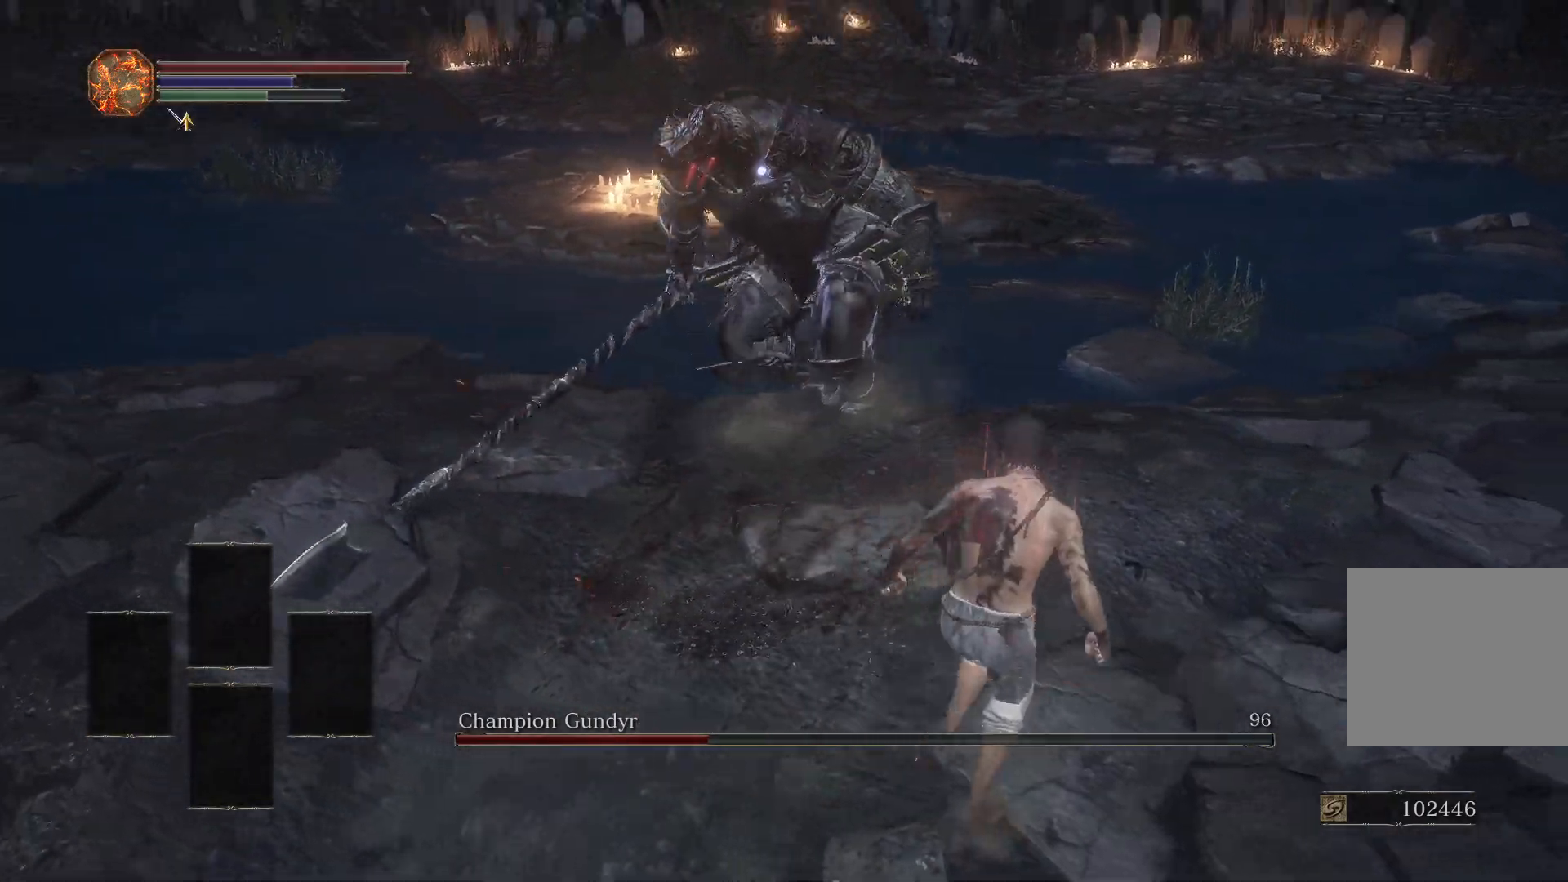
{"buttons": [], "left_stick": "down-right", "right_stick": "center", "events": [[183, "left_stick", "down-right"]]}
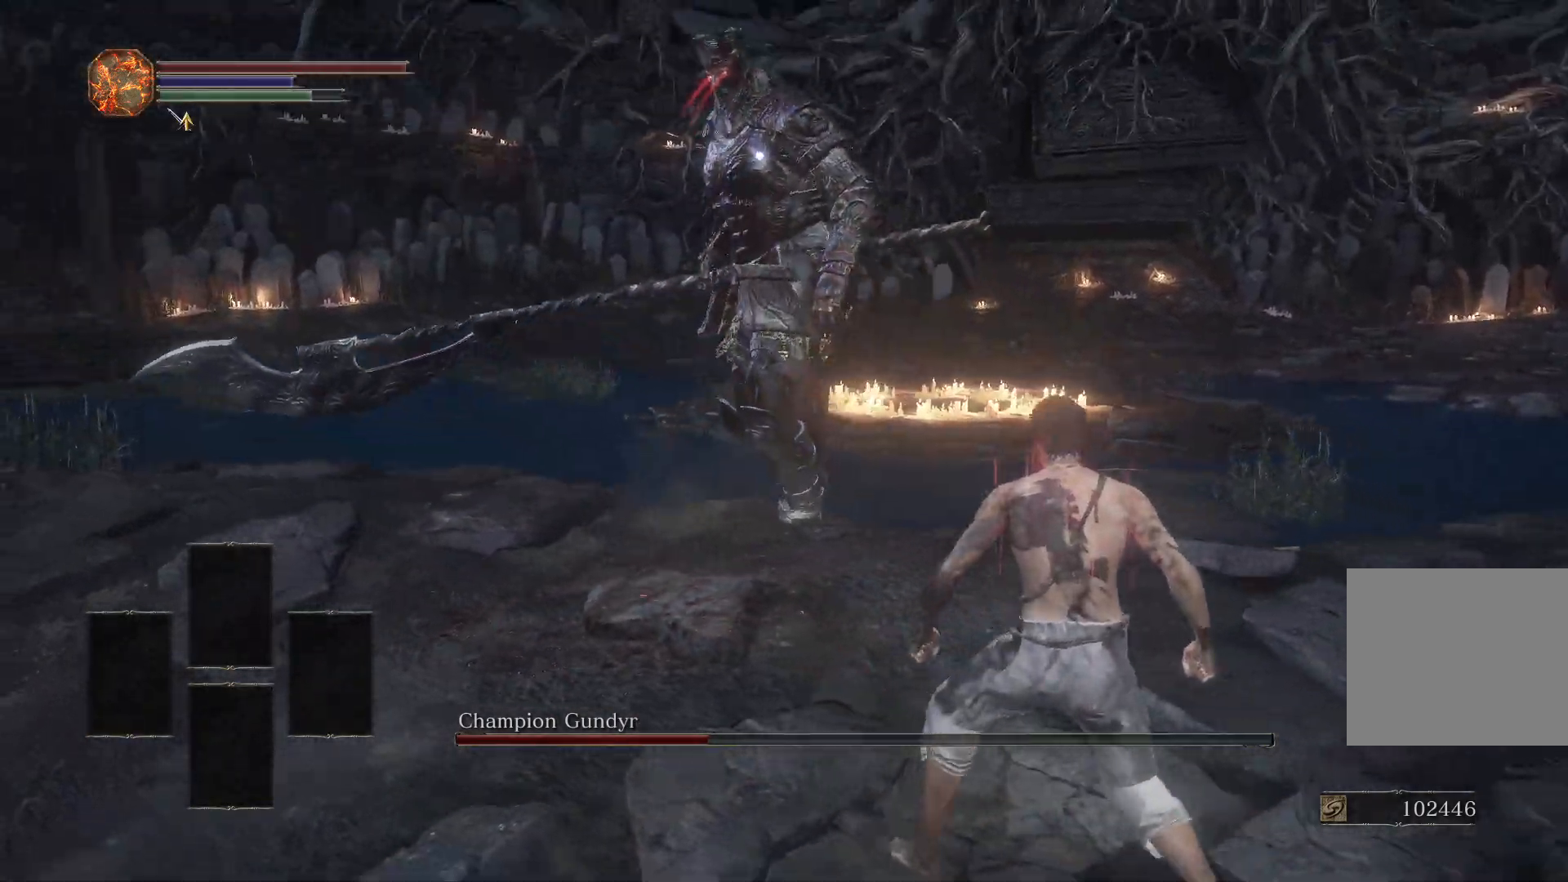
{"buttons": [], "left_stick": "down-right", "right_stick": "center", "events": []}
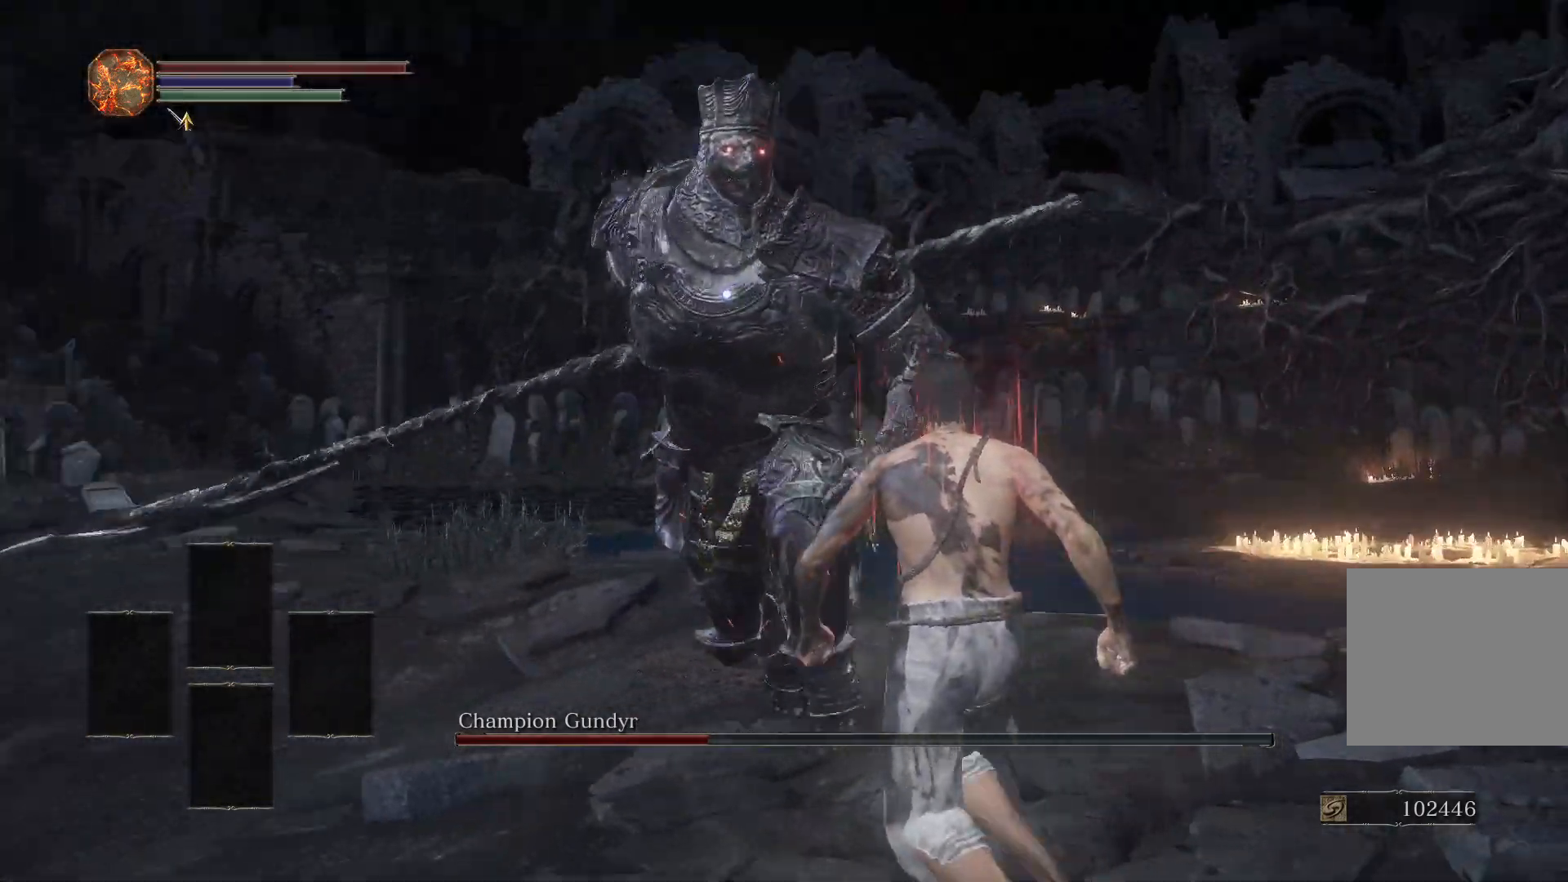
{"buttons": ["CIRCLE"], "left_stick": "down-right", "right_stick": "center", "events": [[500, "CIRCLE", "down"]]}
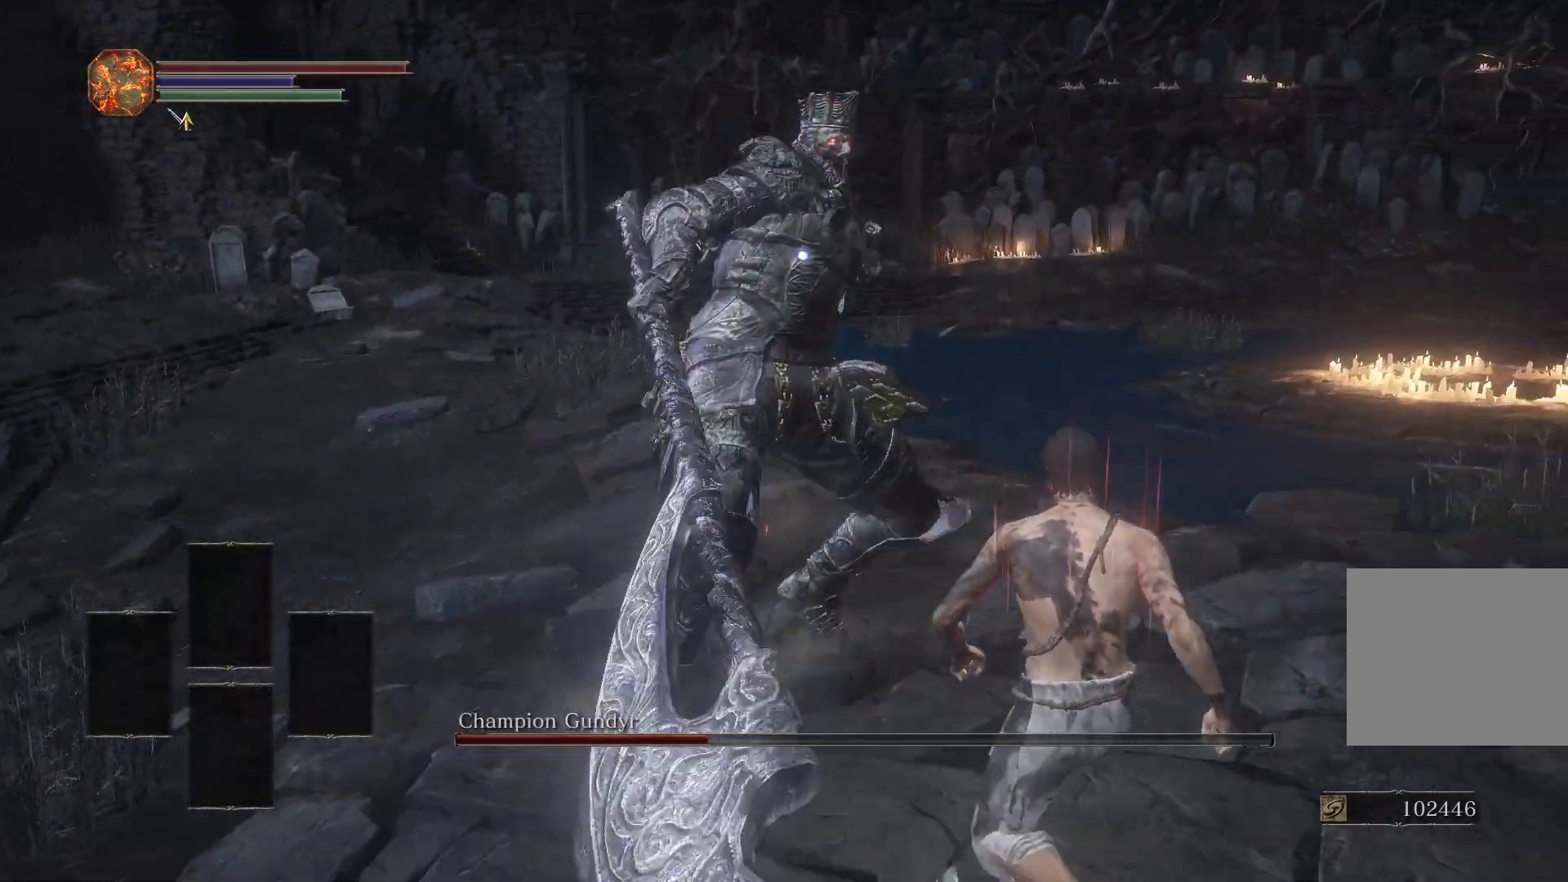
{"buttons": [], "left_stick": "down-right", "right_stick": "center", "events": [[117, "CIRCLE", "up"]]}
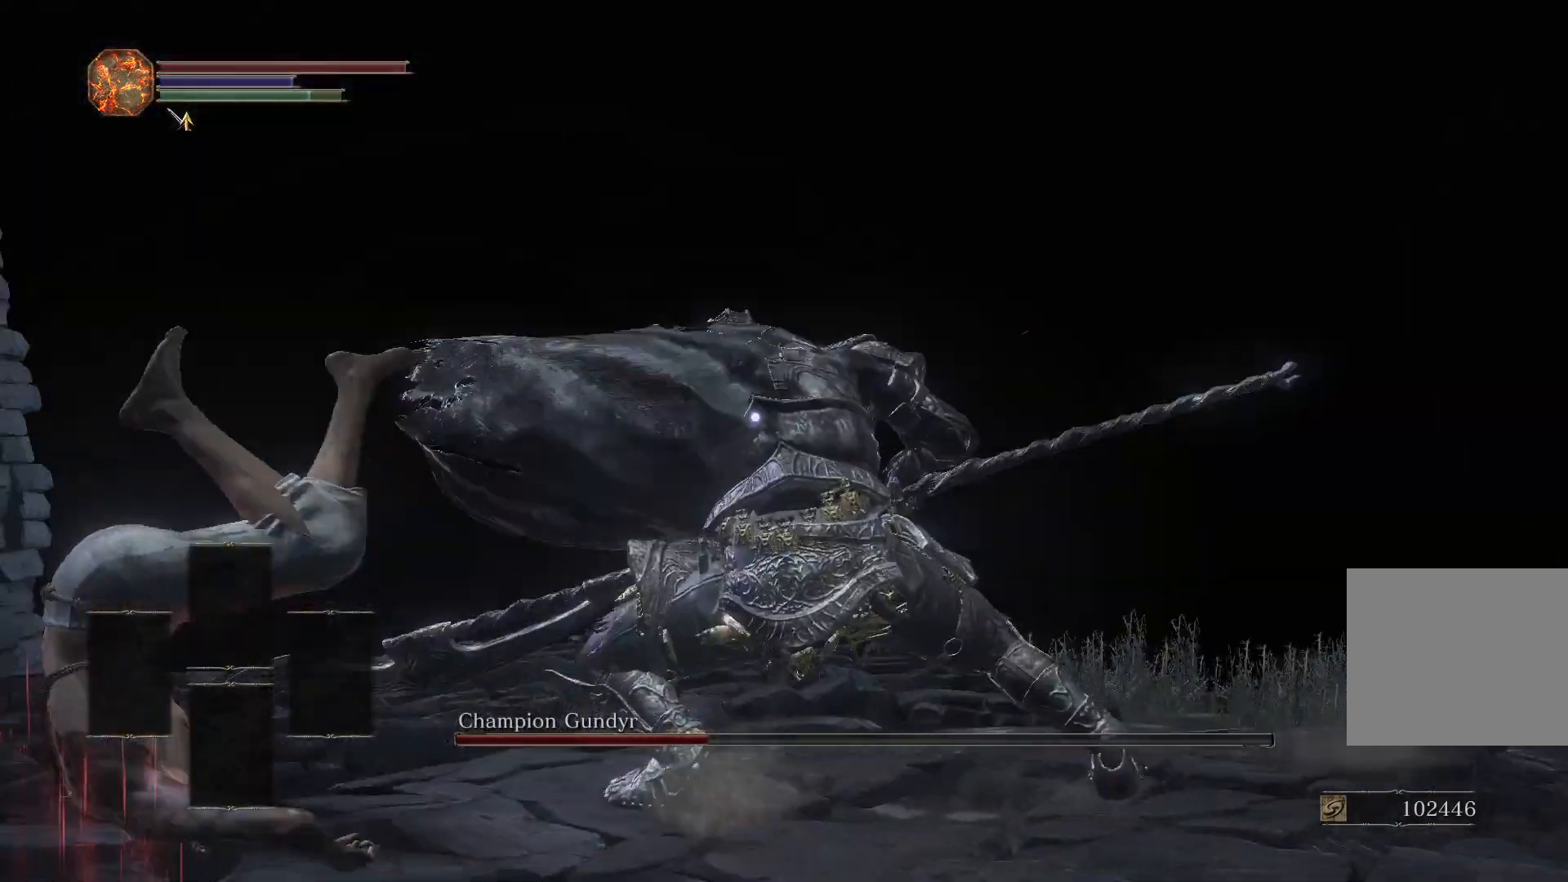
{"buttons": ["CIRCLE"], "left_stick": "down-right", "right_stick": "center", "events": [[450, "CIRCLE", "down"]]}
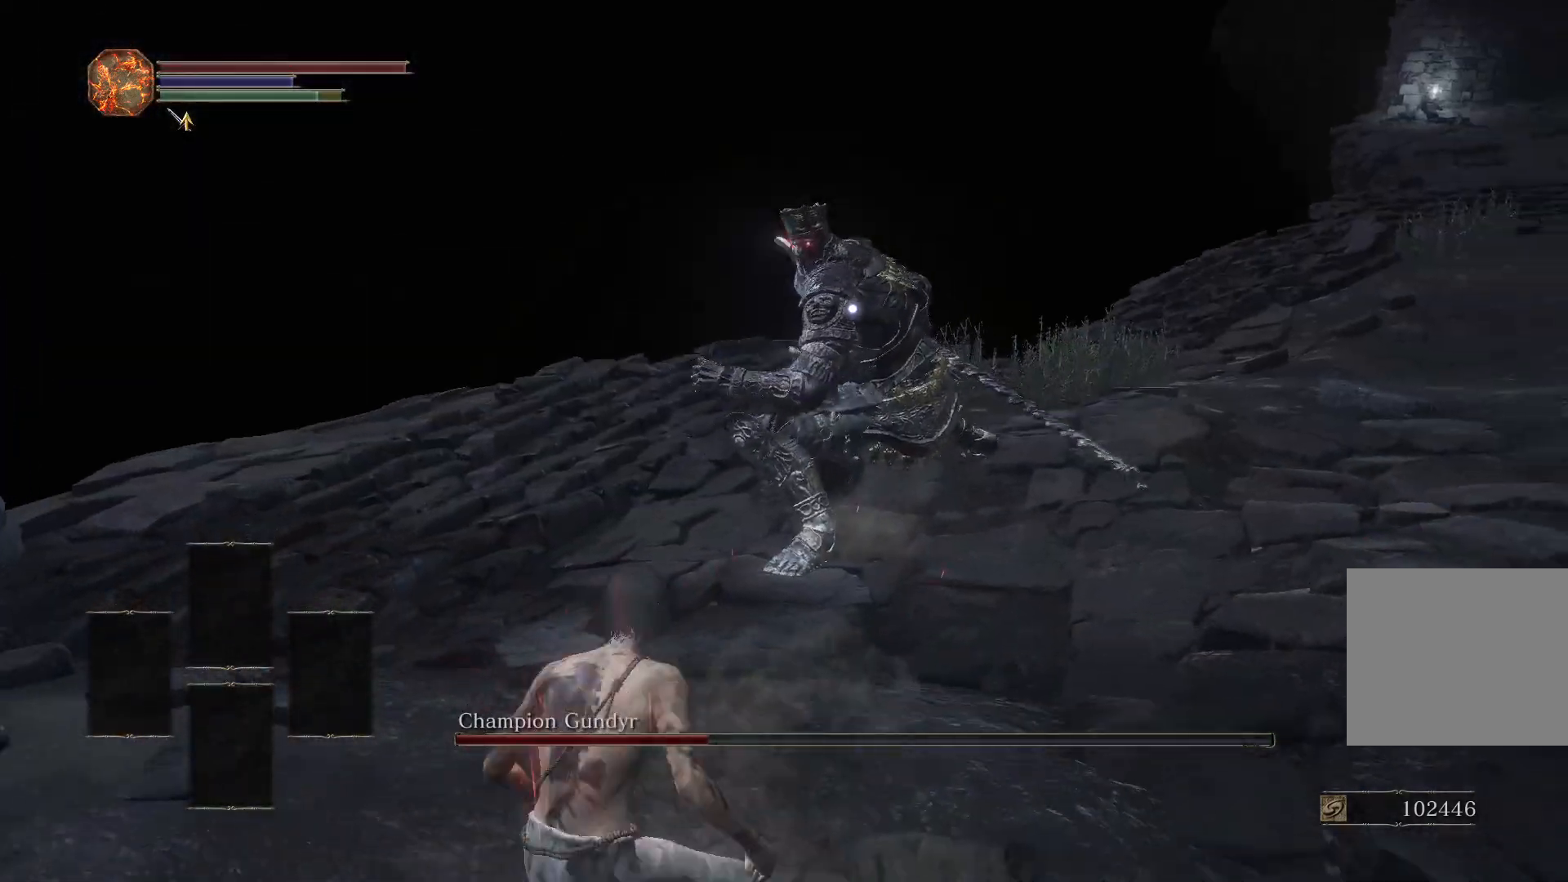
{"buttons": [], "left_stick": "down-right", "right_stick": "center", "events": [[150, "CIRCLE", "up"]]}
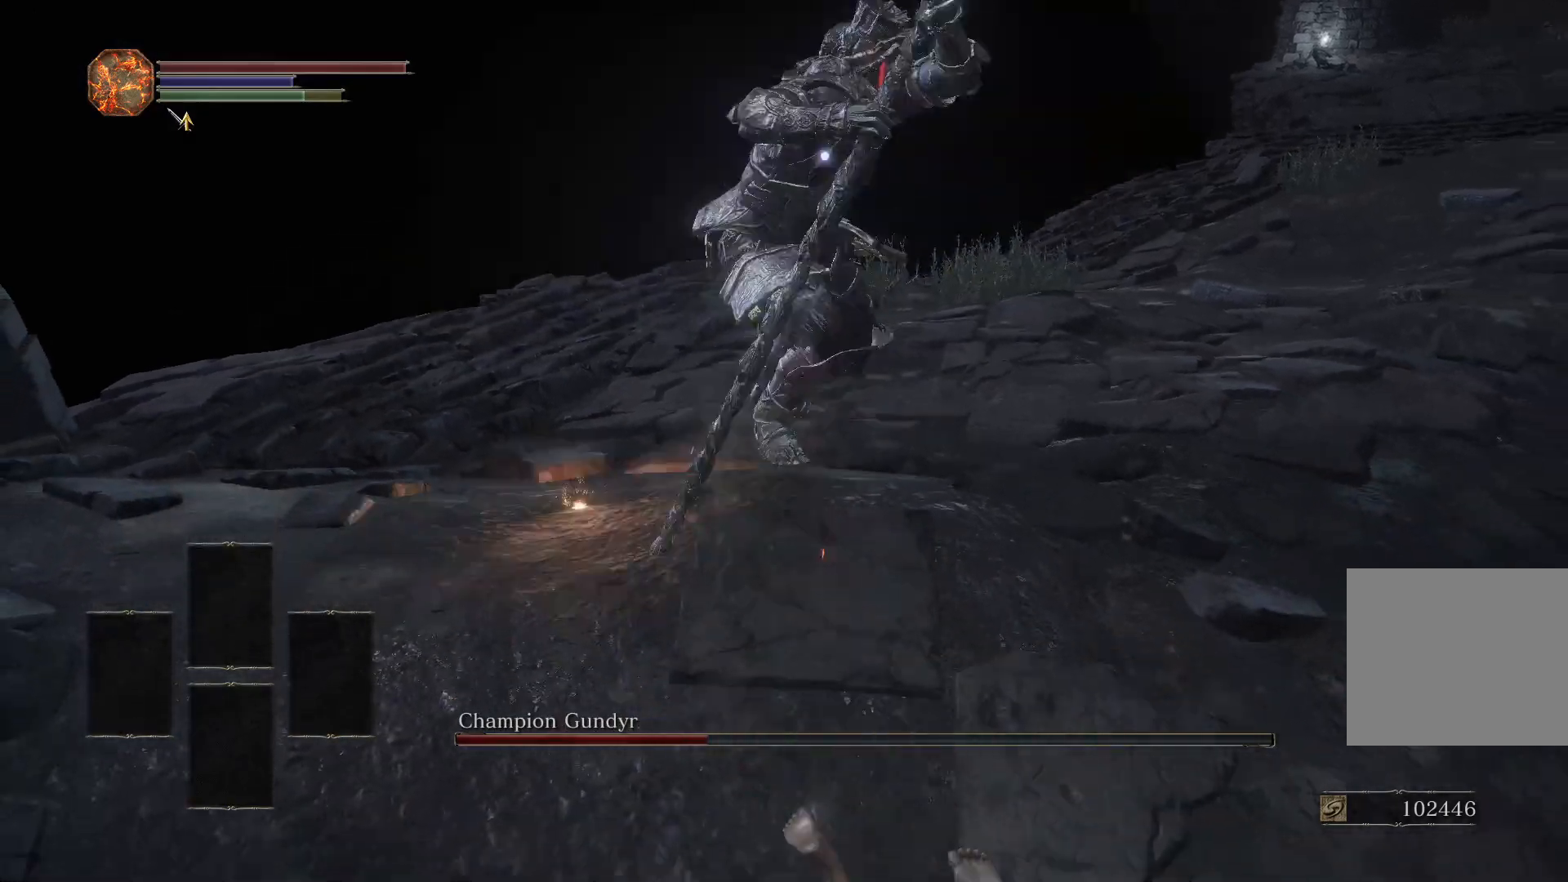
{"buttons": [], "left_stick": "down-right", "right_stick": "center", "events": []}
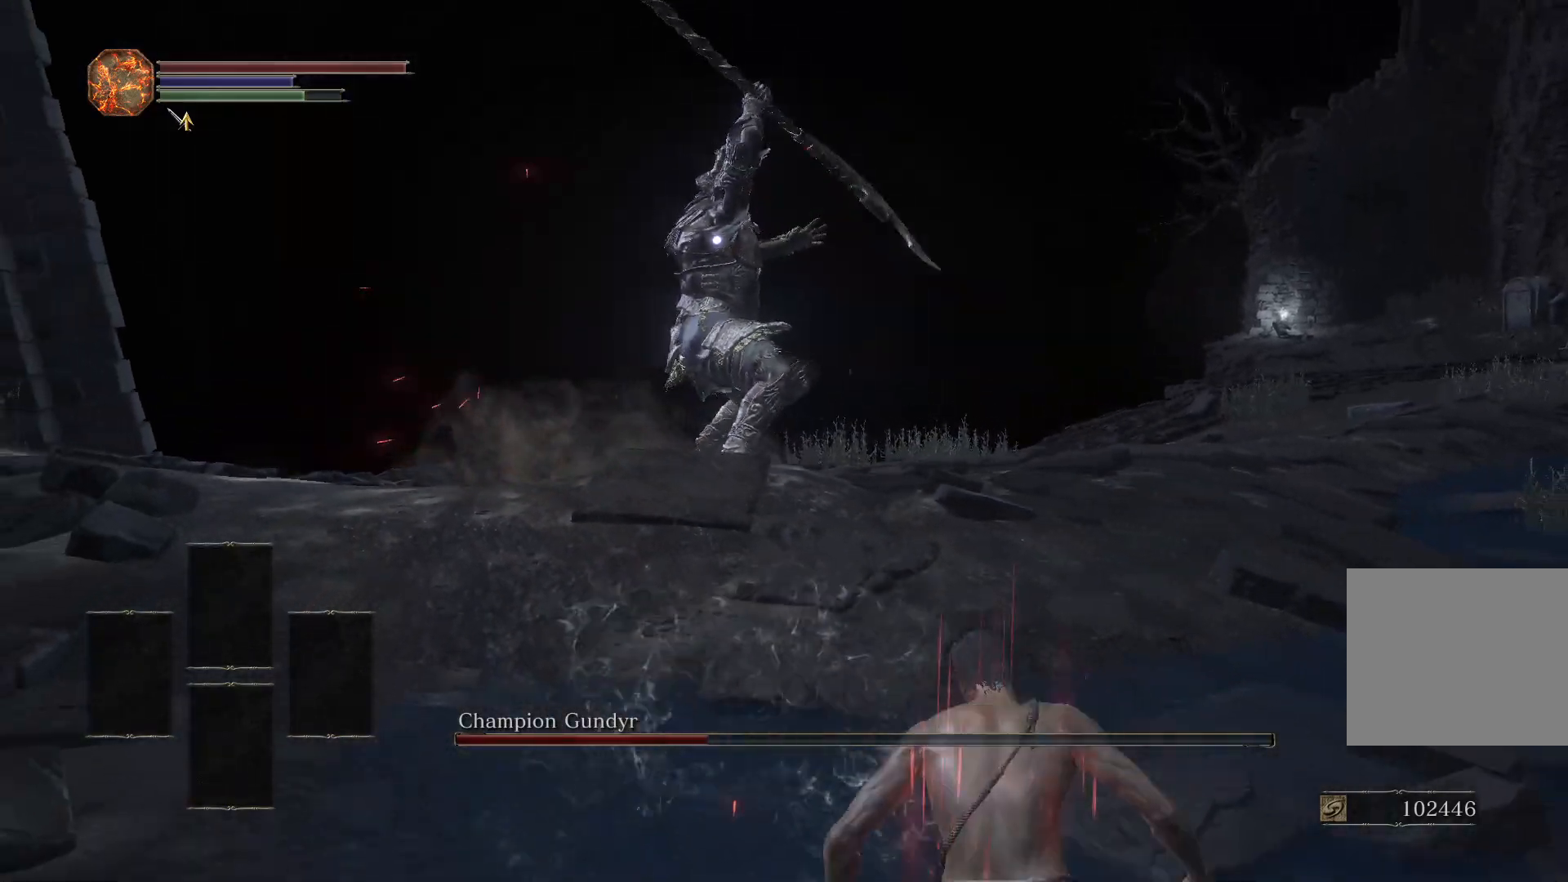
{"buttons": [], "left_stick": "down-right", "right_stick": "center", "events": []}
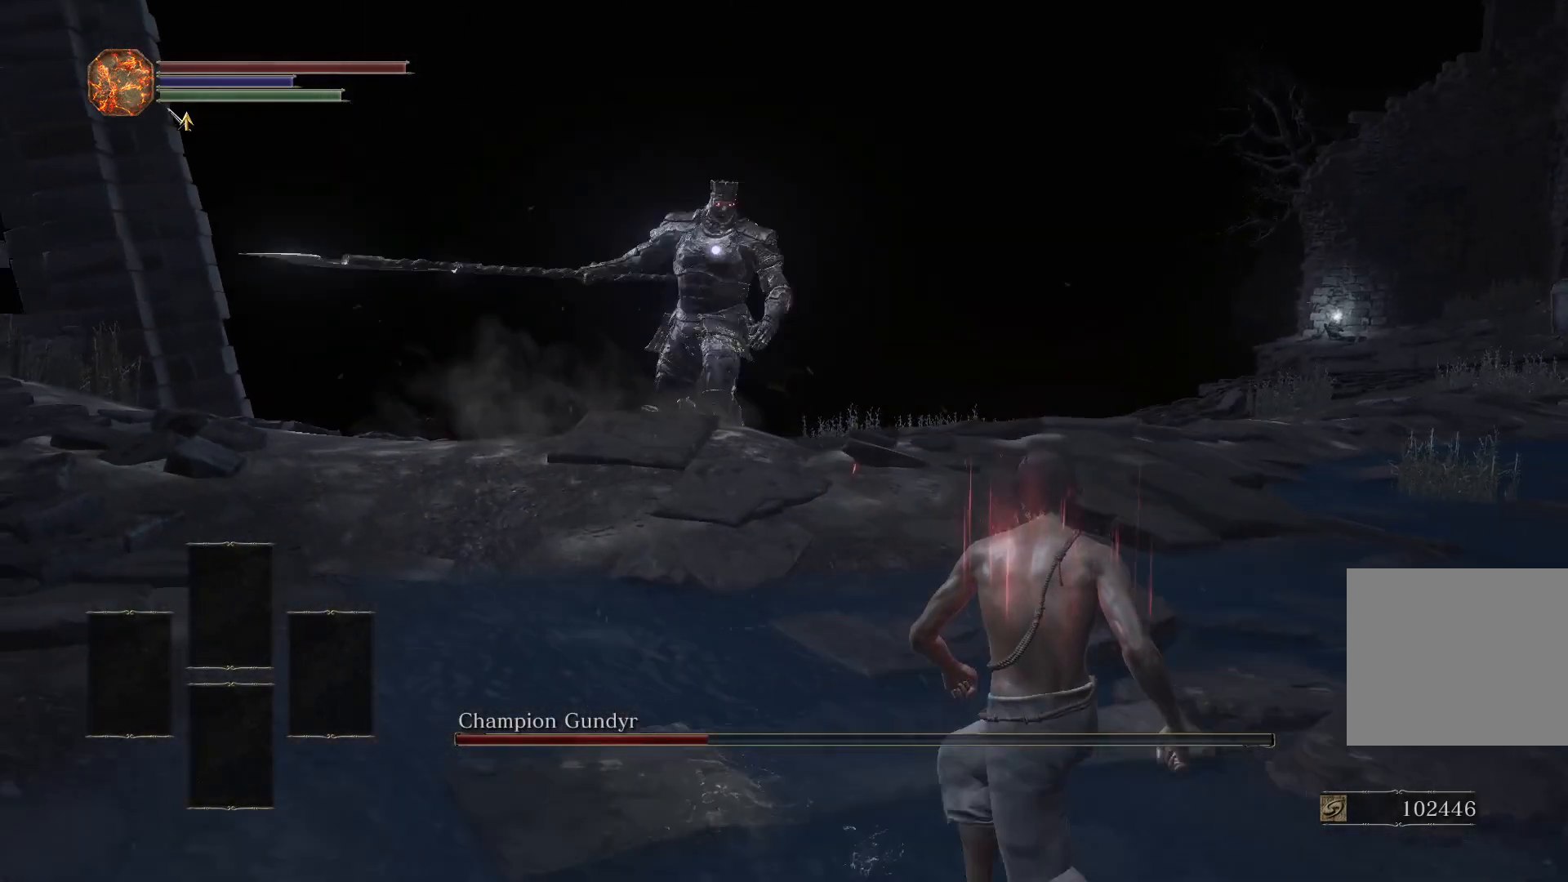
{"buttons": [], "left_stick": "up-right", "right_stick": "center", "events": [[17, "left_stick", "right"], [250, "left_stick", "up-right"]]}
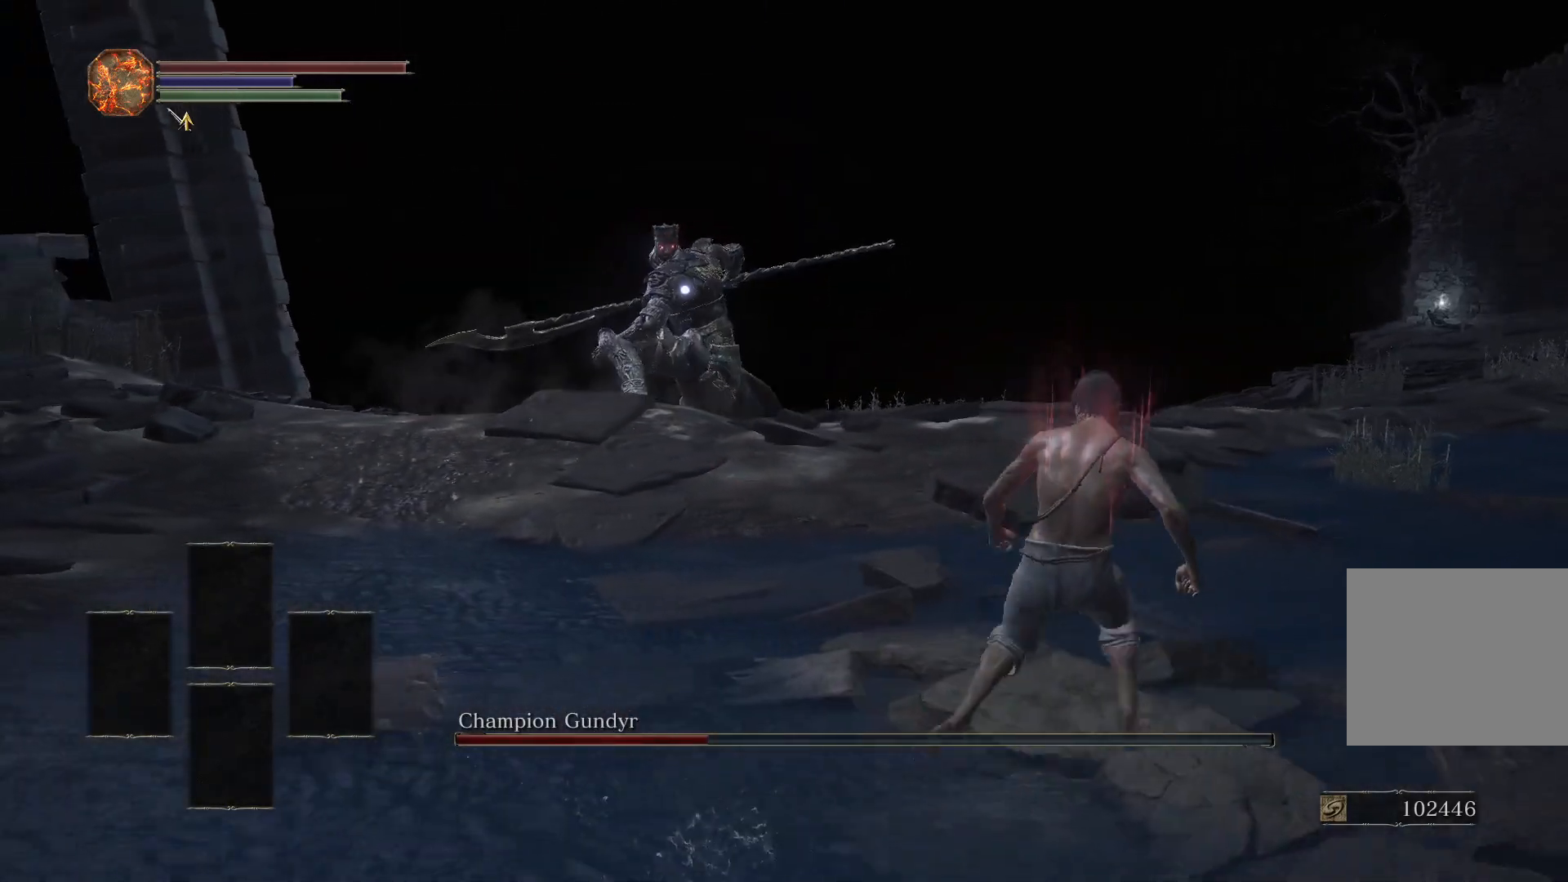
{"buttons": [], "left_stick": "down-right", "right_stick": "center", "events": [[17, "left_stick", "down-right"]]}
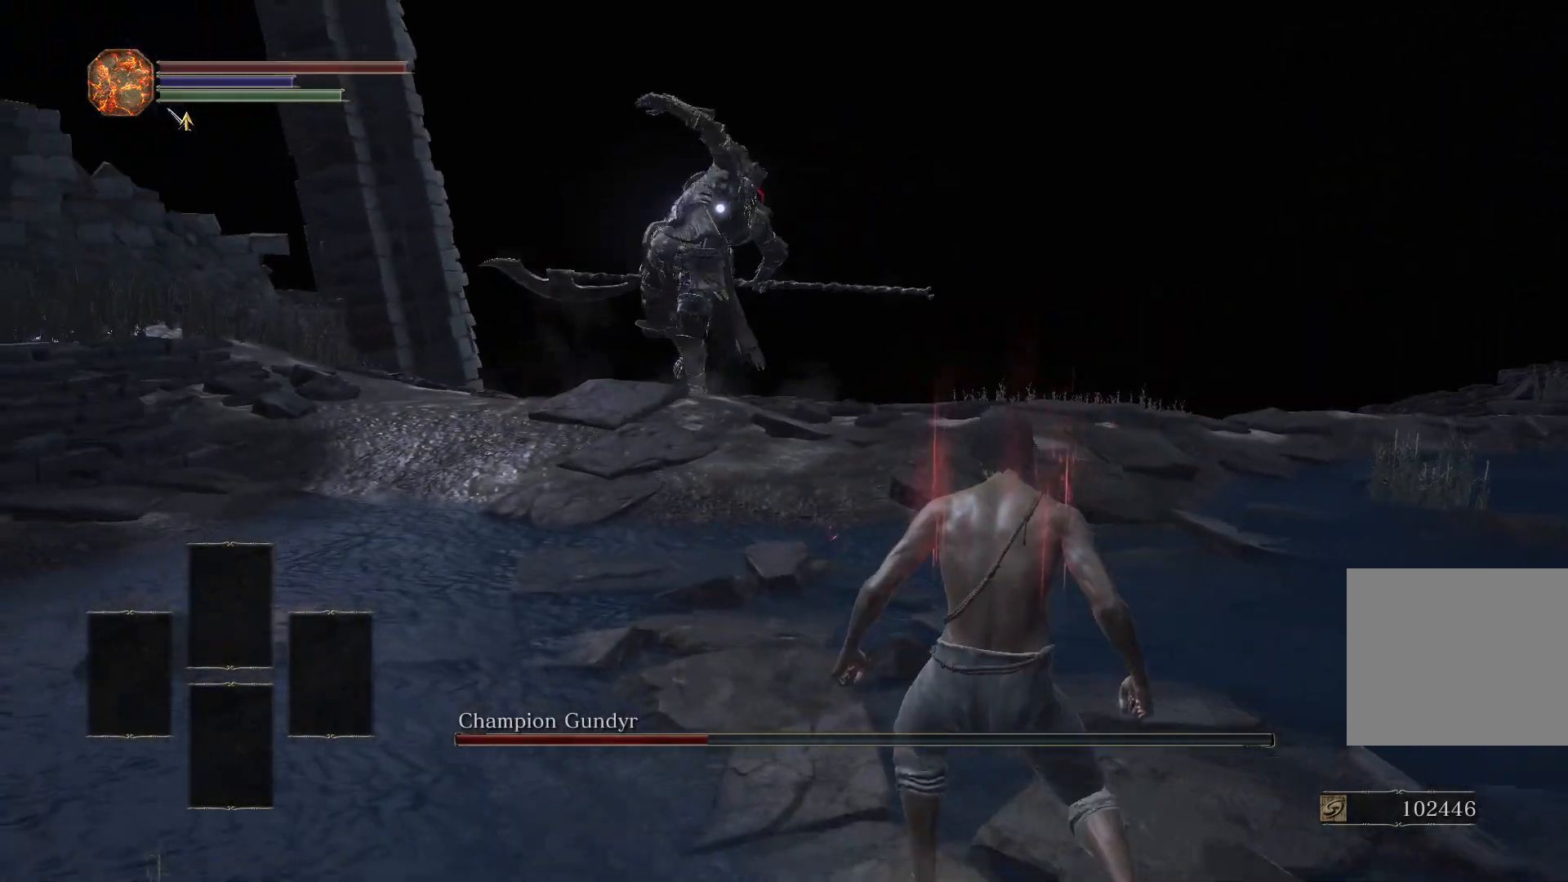
{"buttons": [], "left_stick": "down-right", "right_stick": "center", "events": [[17, "CIRCLE", "down"], [83, "CIRCLE", "up"]]}
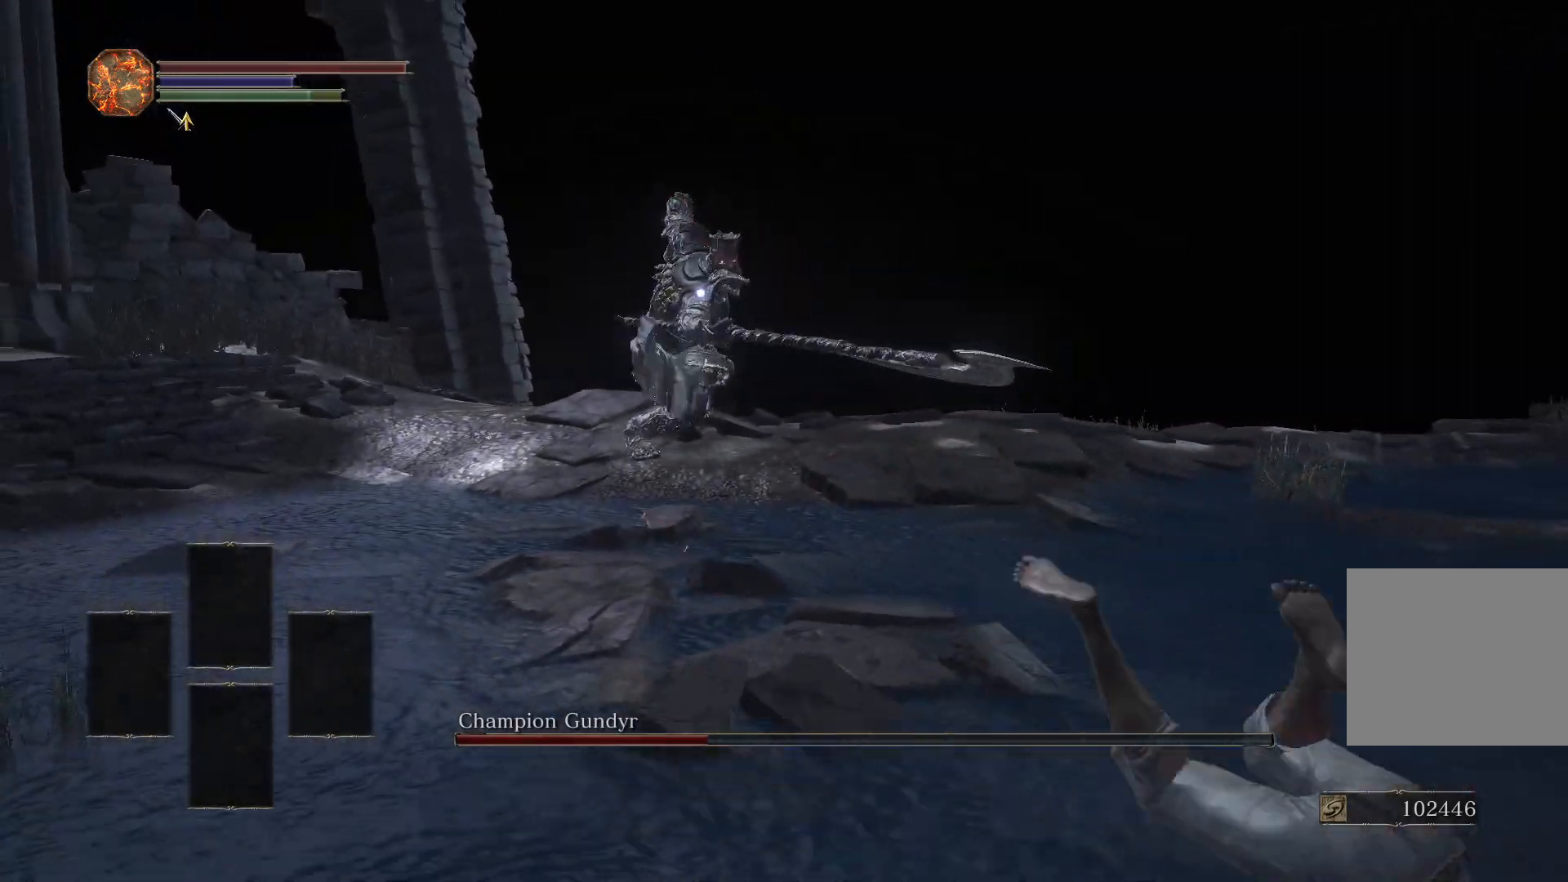
{"buttons": [], "left_stick": "right", "right_stick": "center", "events": [[233, "left_stick", "right"]]}
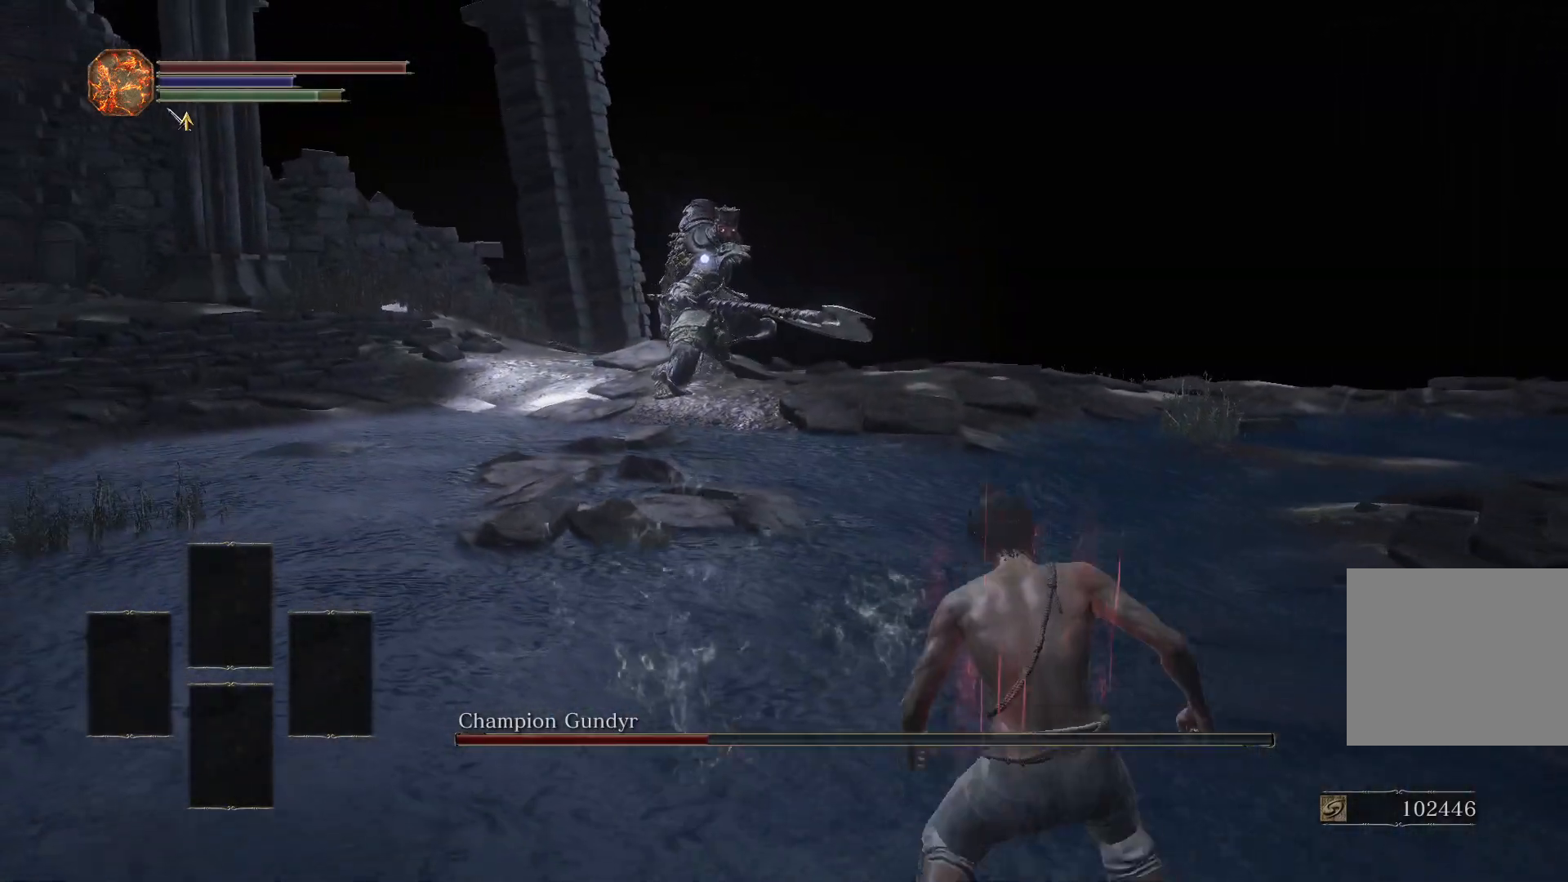
{"buttons": [], "left_stick": "up-right", "right_stick": "center", "events": [[400, "left_stick", "up-right"]]}
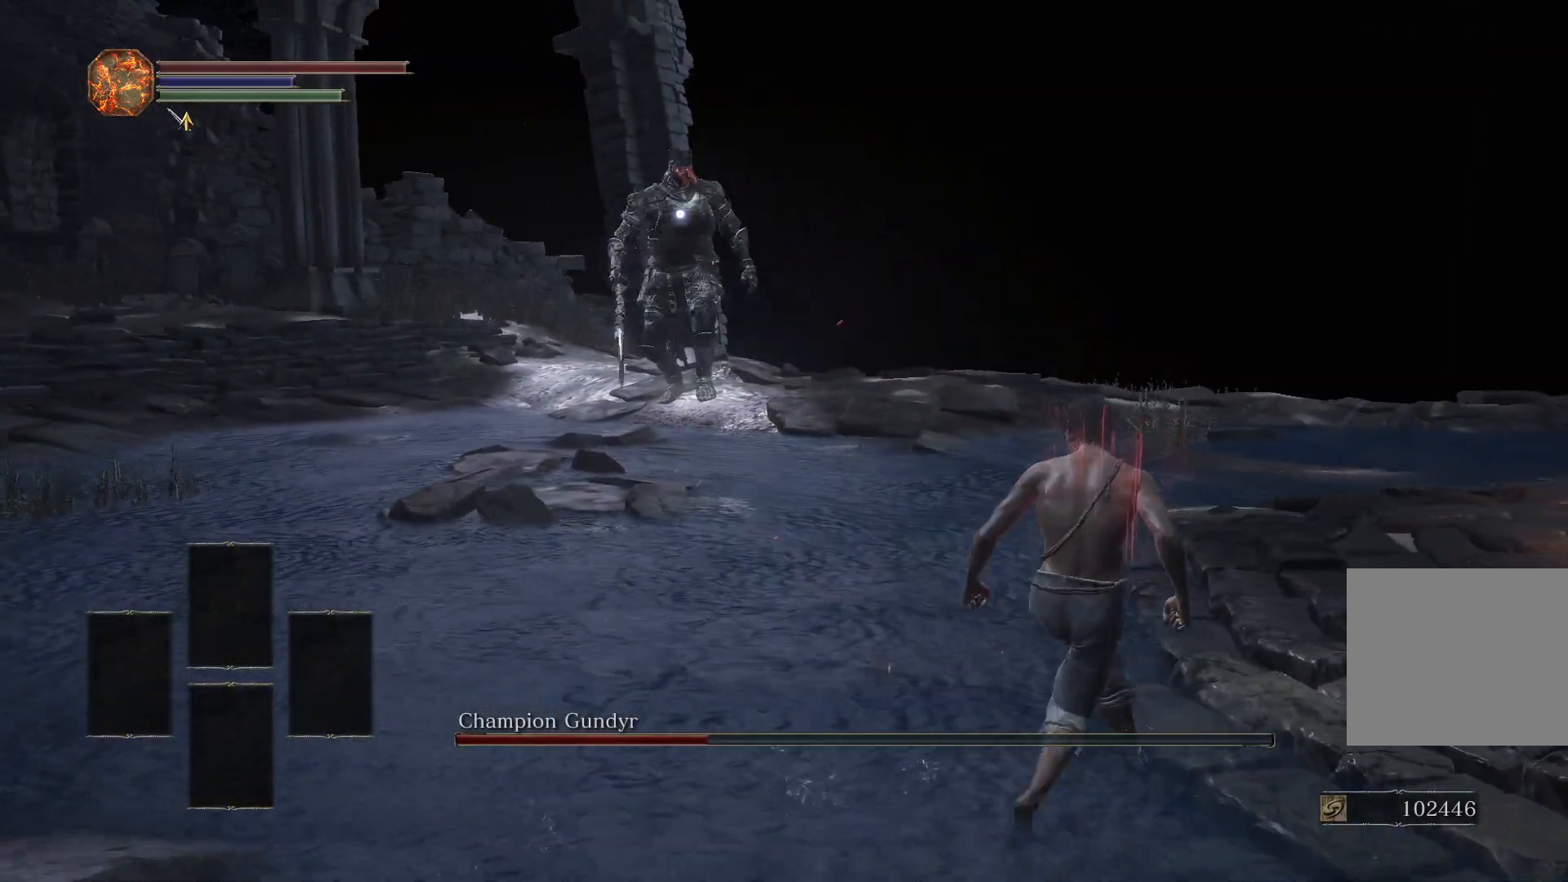
{"buttons": [], "left_stick": "up-right", "right_stick": "center", "events": []}
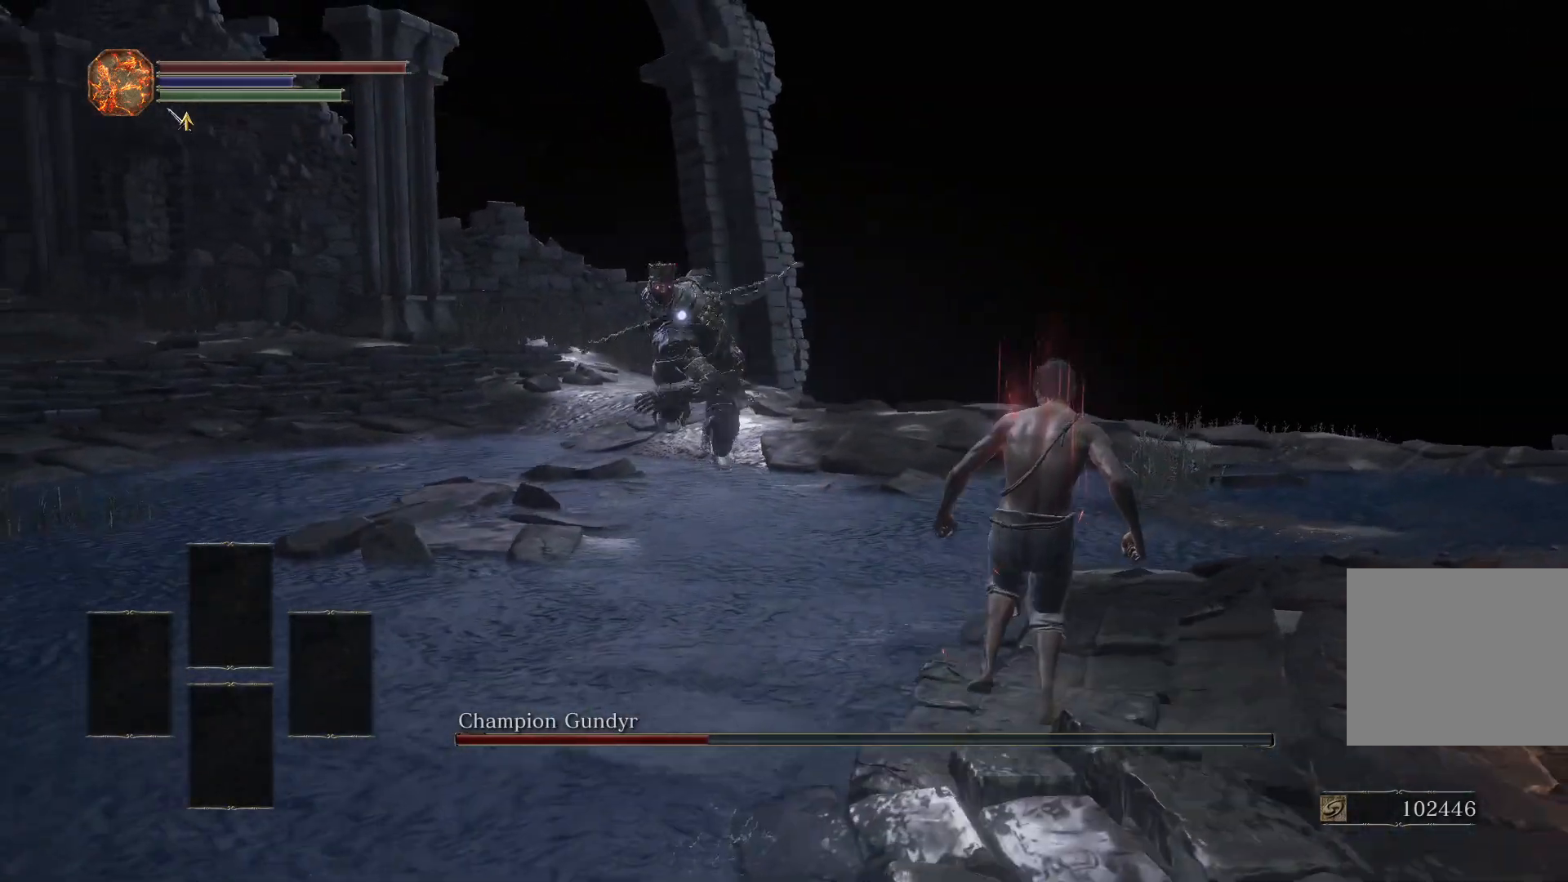
{"buttons": [], "left_stick": "up", "right_stick": "center", "events": [[283, "left_stick", "up"]]}
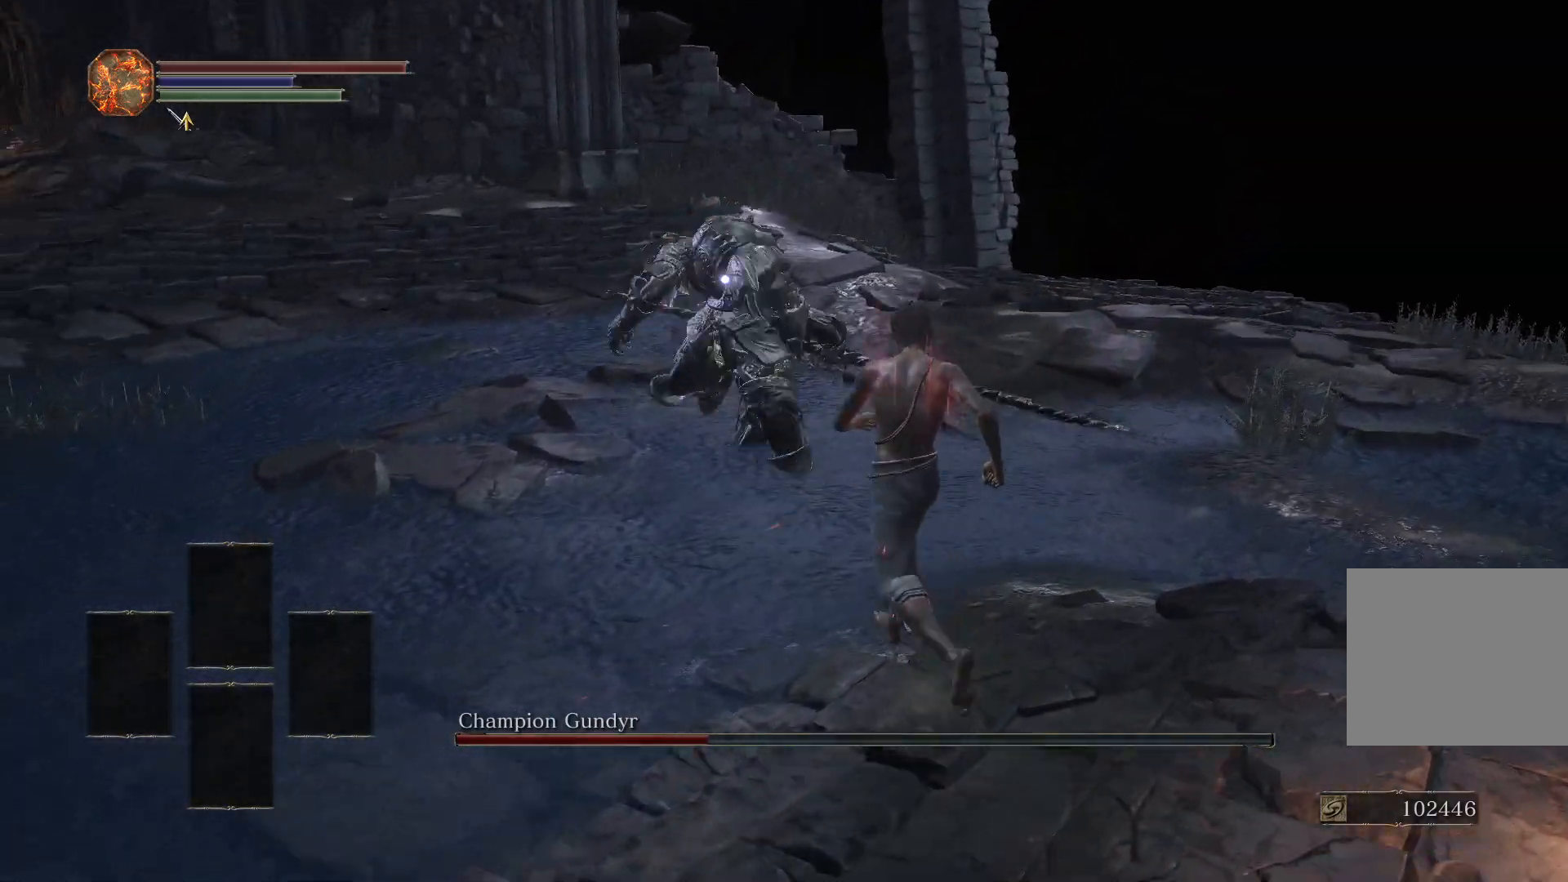
{"buttons": [], "left_stick": "up", "right_stick": "center", "events": [[283, "L2", "down"], [400, "L2", "up"]]}
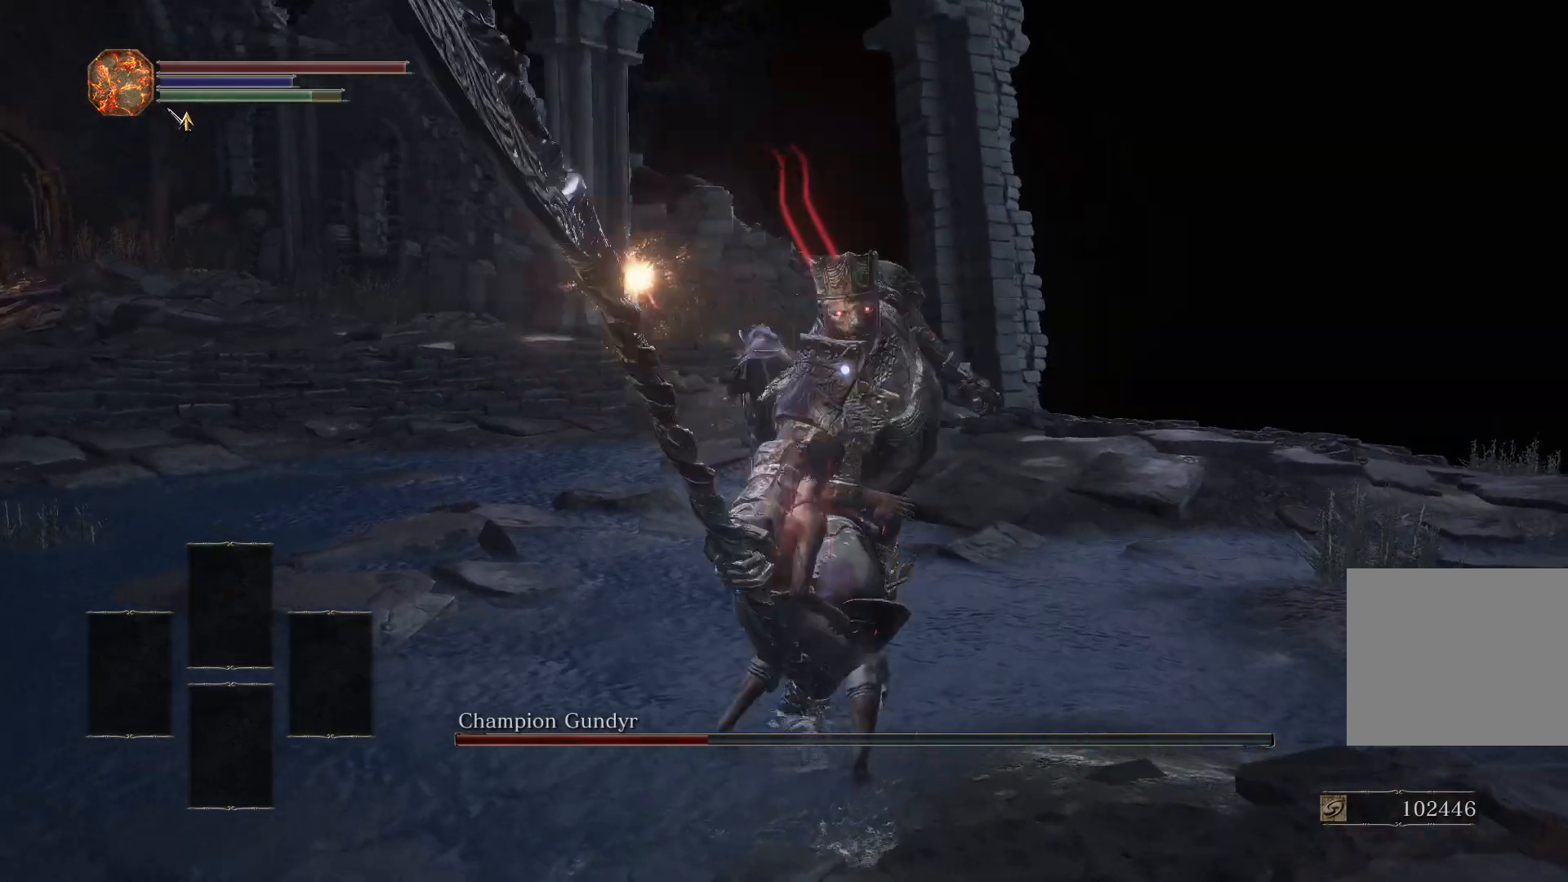
{"buttons": [], "left_stick": "up", "right_stick": "center", "events": []}
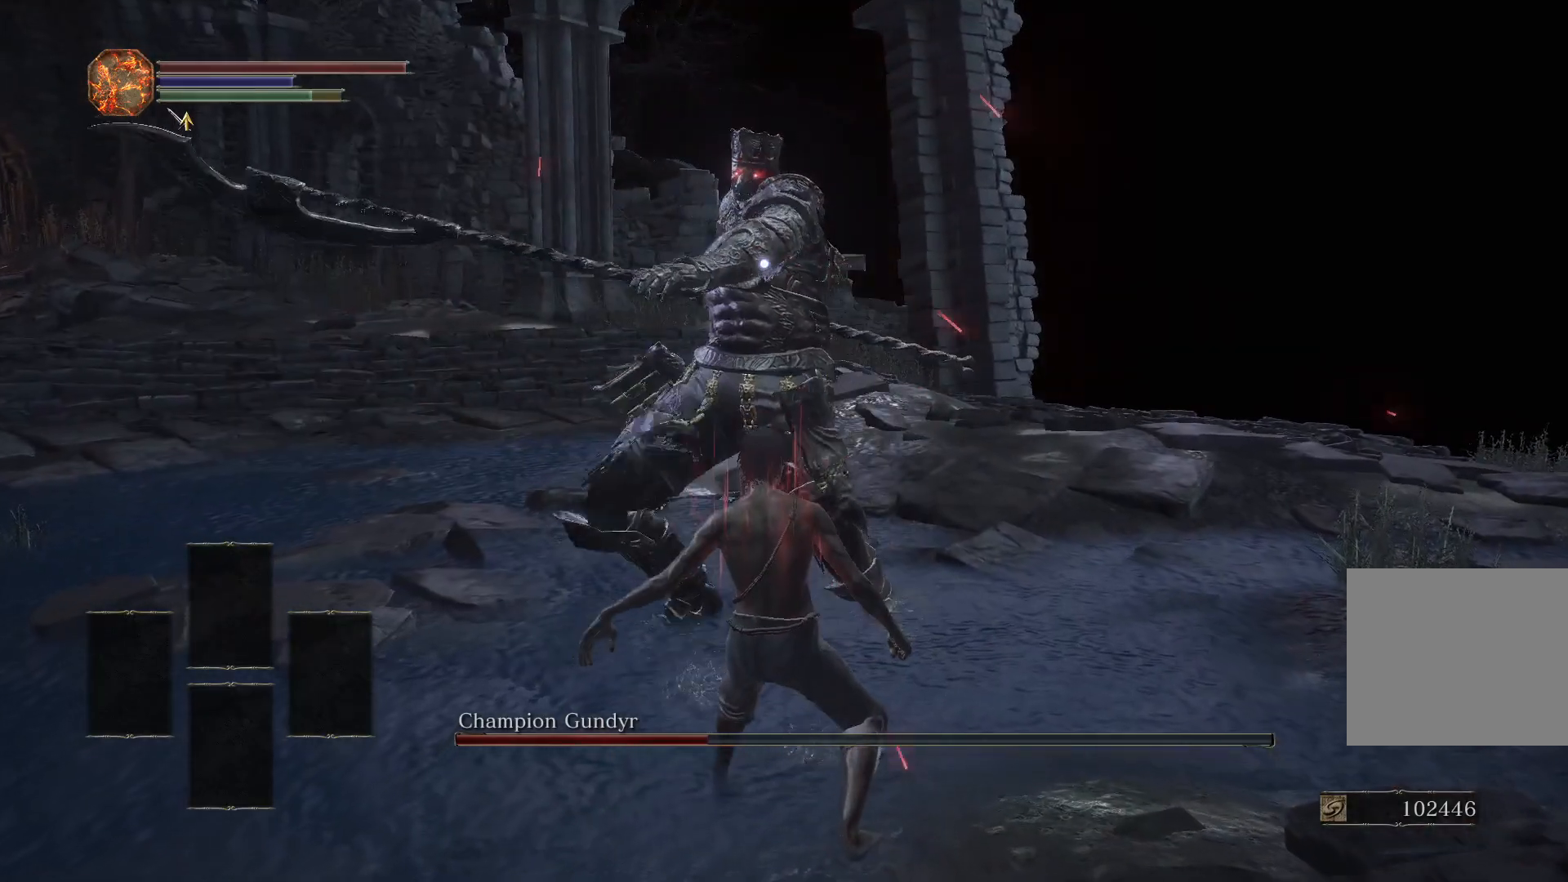
{"buttons": [], "left_stick": "up", "right_stick": "center", "events": [[133, "R1", "down"], [217, "R1", "up"]]}
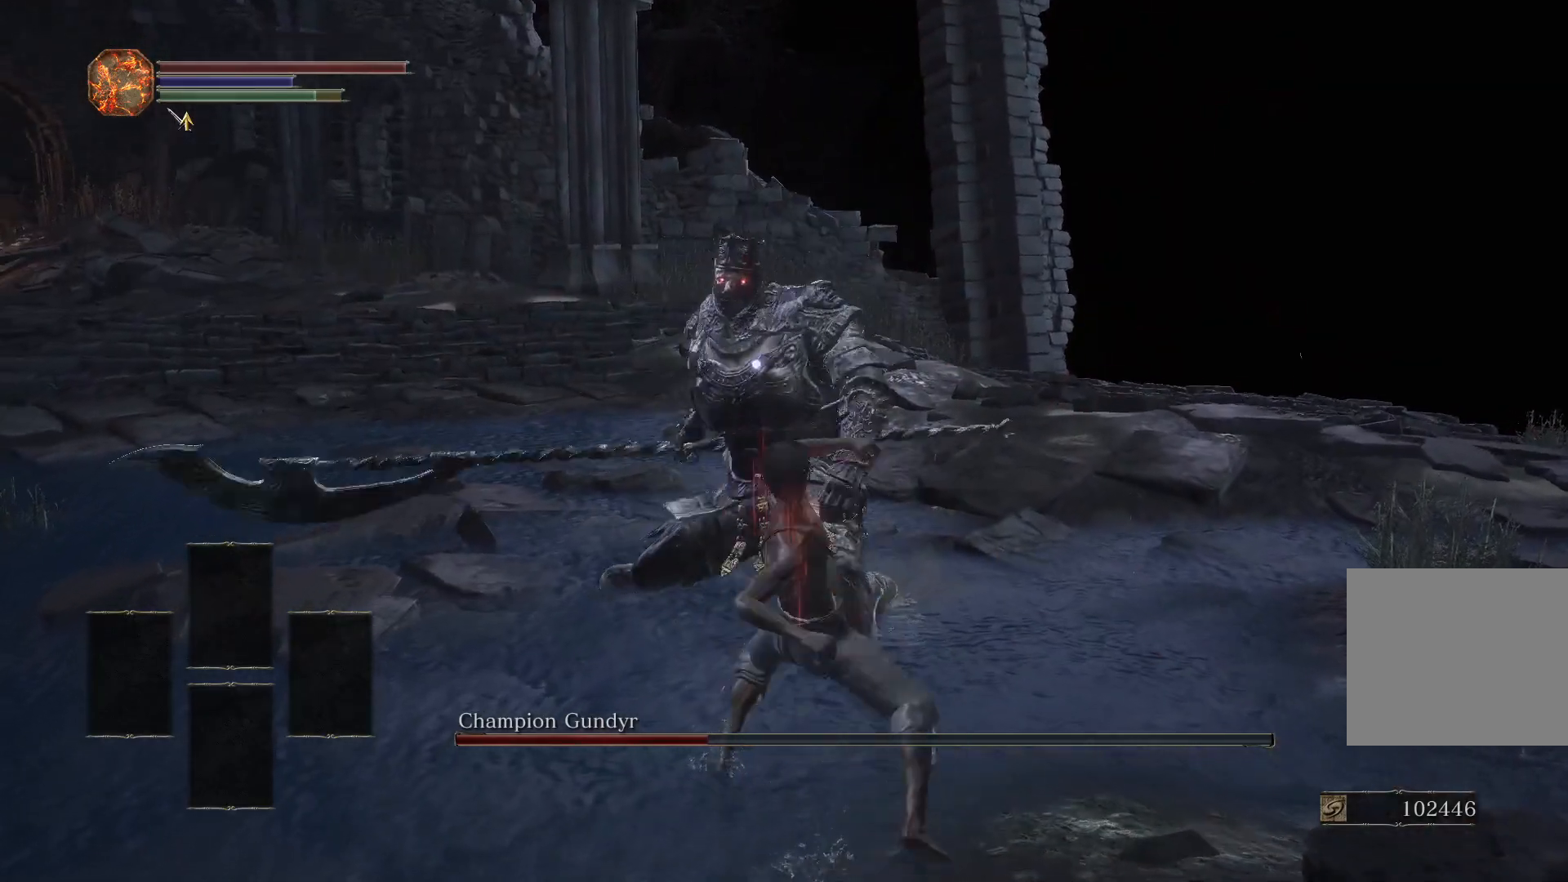
{"buttons": [], "left_stick": "up", "right_stick": "center", "events": [[250, "L1", "down"], [383, "L1", "up"]]}
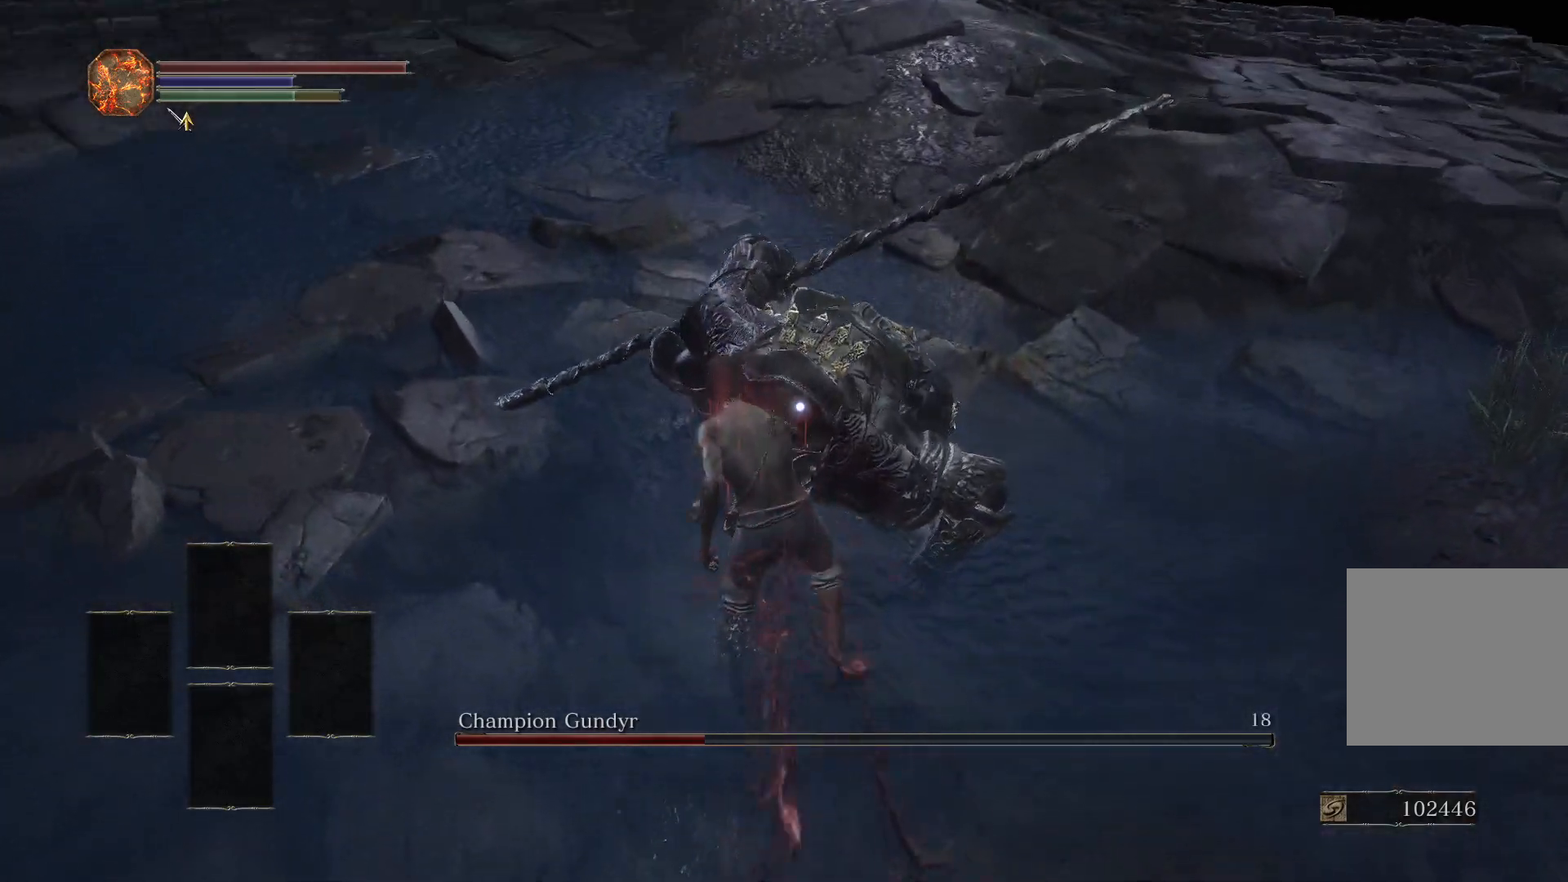
{"buttons": [], "left_stick": "up", "right_stick": "center", "events": []}
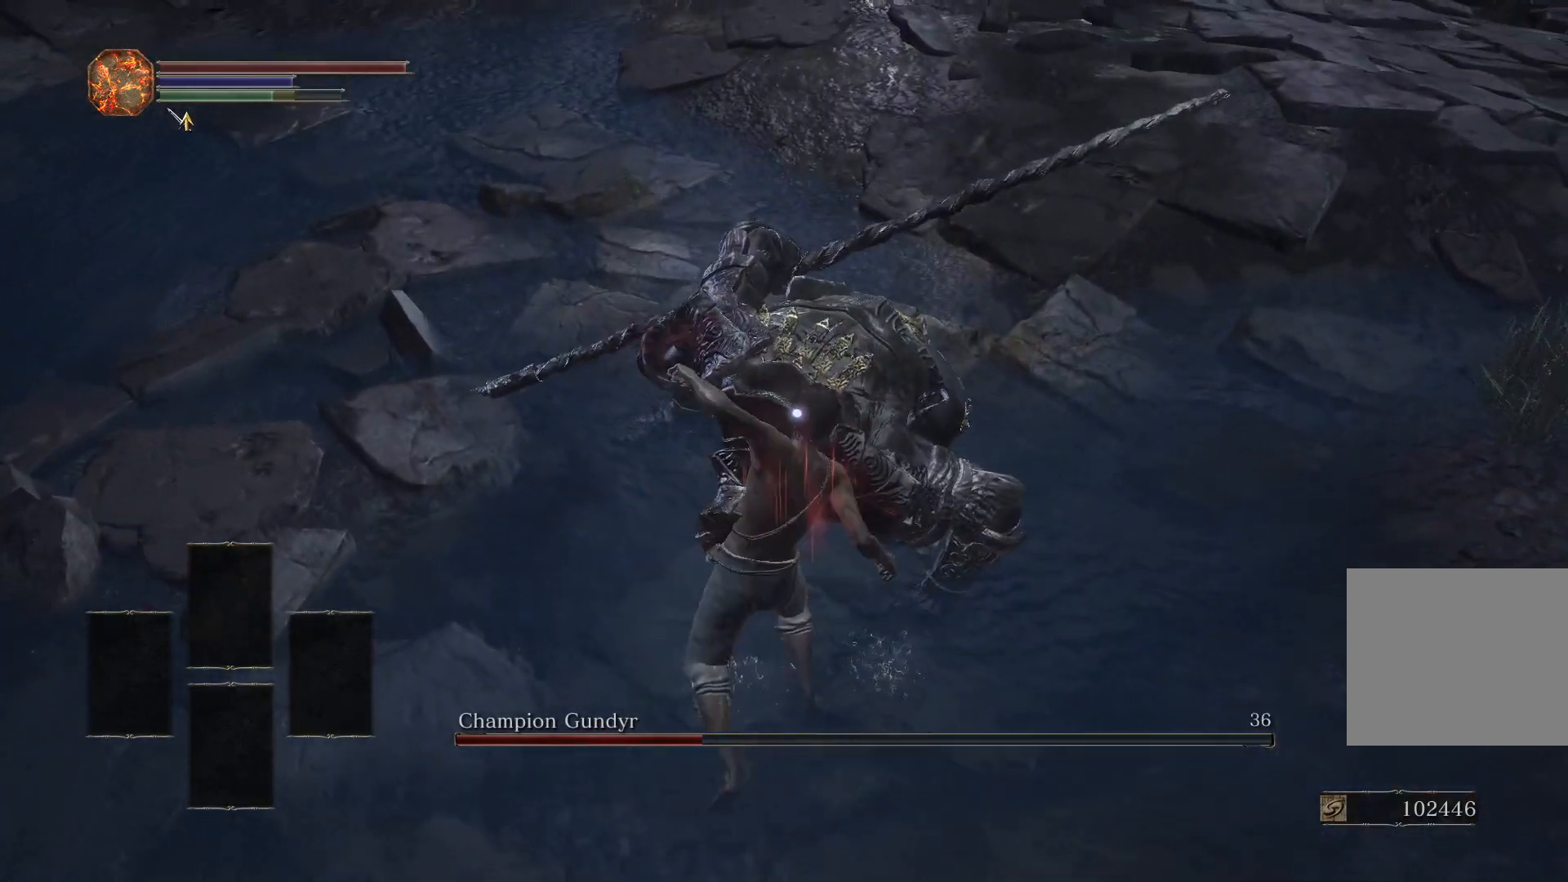
{"buttons": [], "left_stick": "up", "right_stick": "center", "events": []}
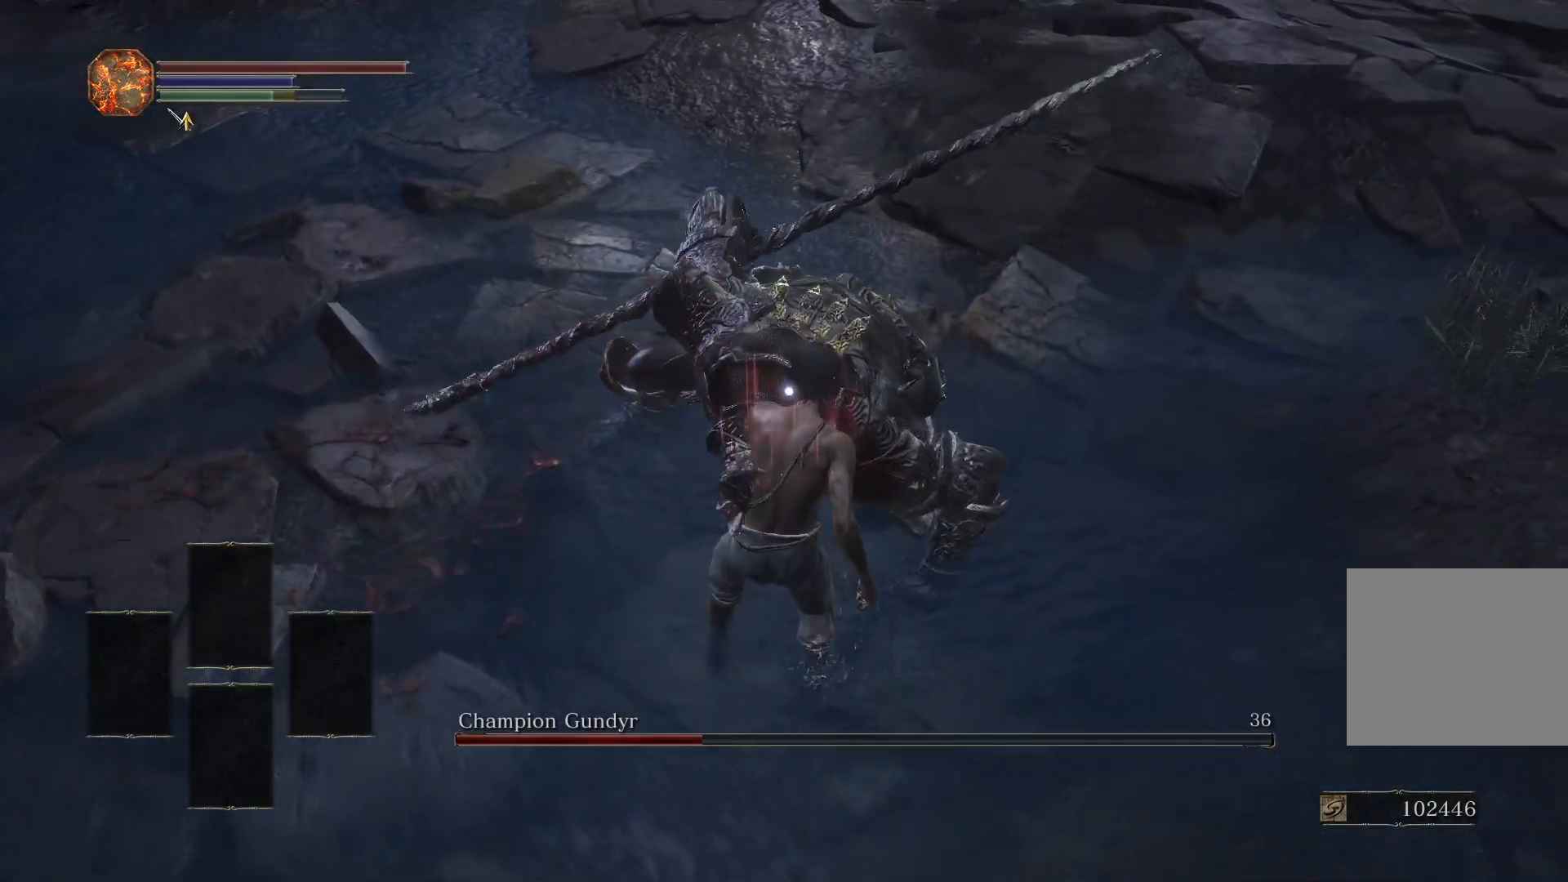
{"buttons": [], "left_stick": "center", "right_stick": "up", "events": [[167, "R1", "down"], [200, "left_stick", "center"], [267, "R1", "up"], [483, "right_stick", "up"]]}
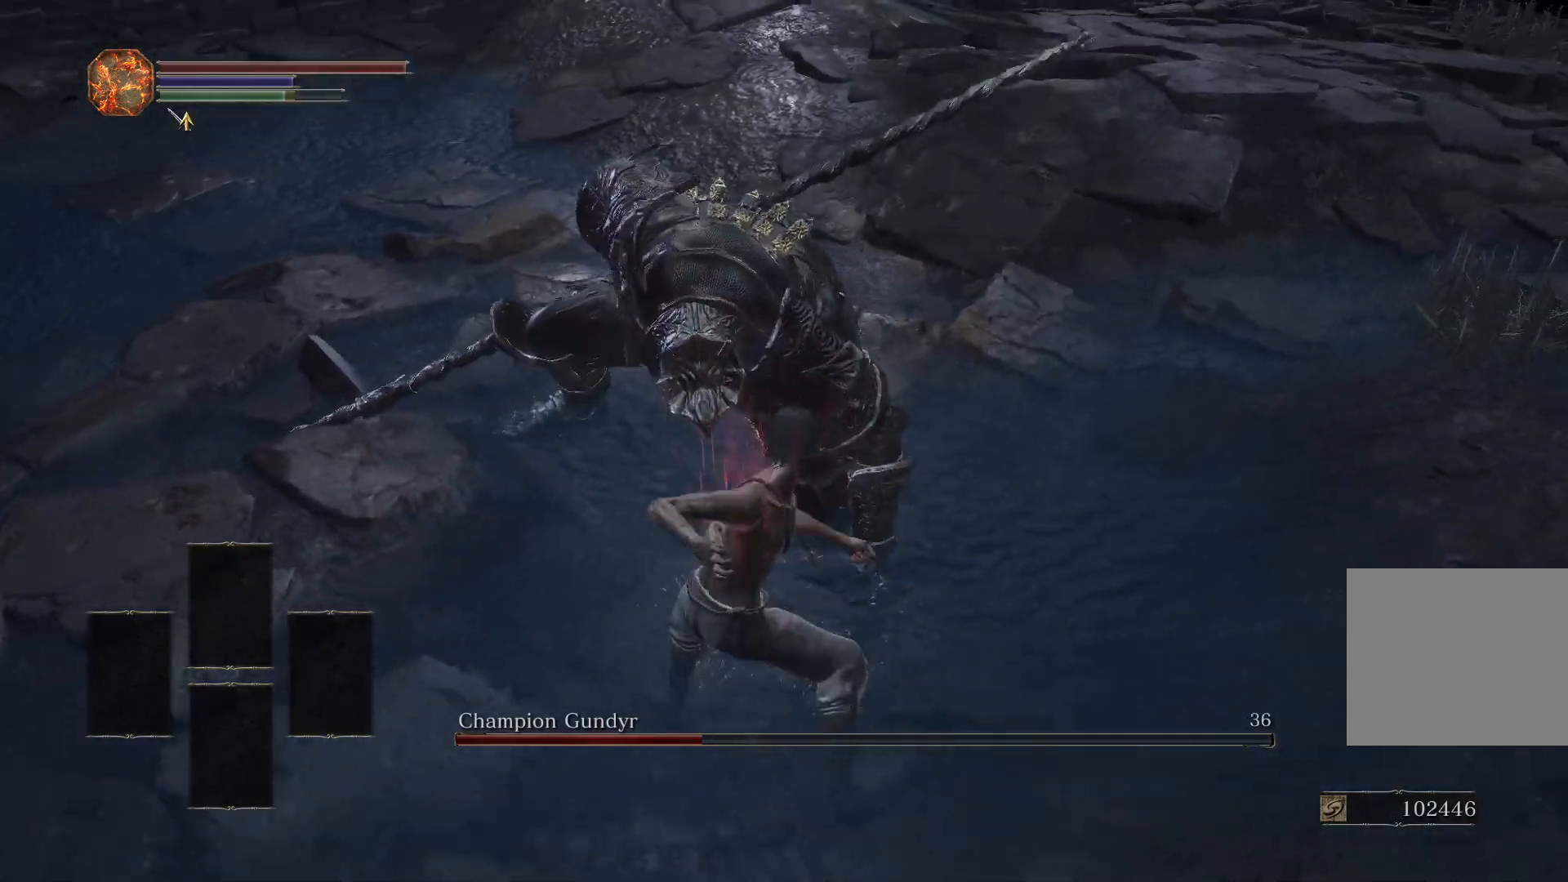
{"buttons": [], "left_stick": "center", "right_stick": "center", "events": [[33, "right_stick", "center"]]}
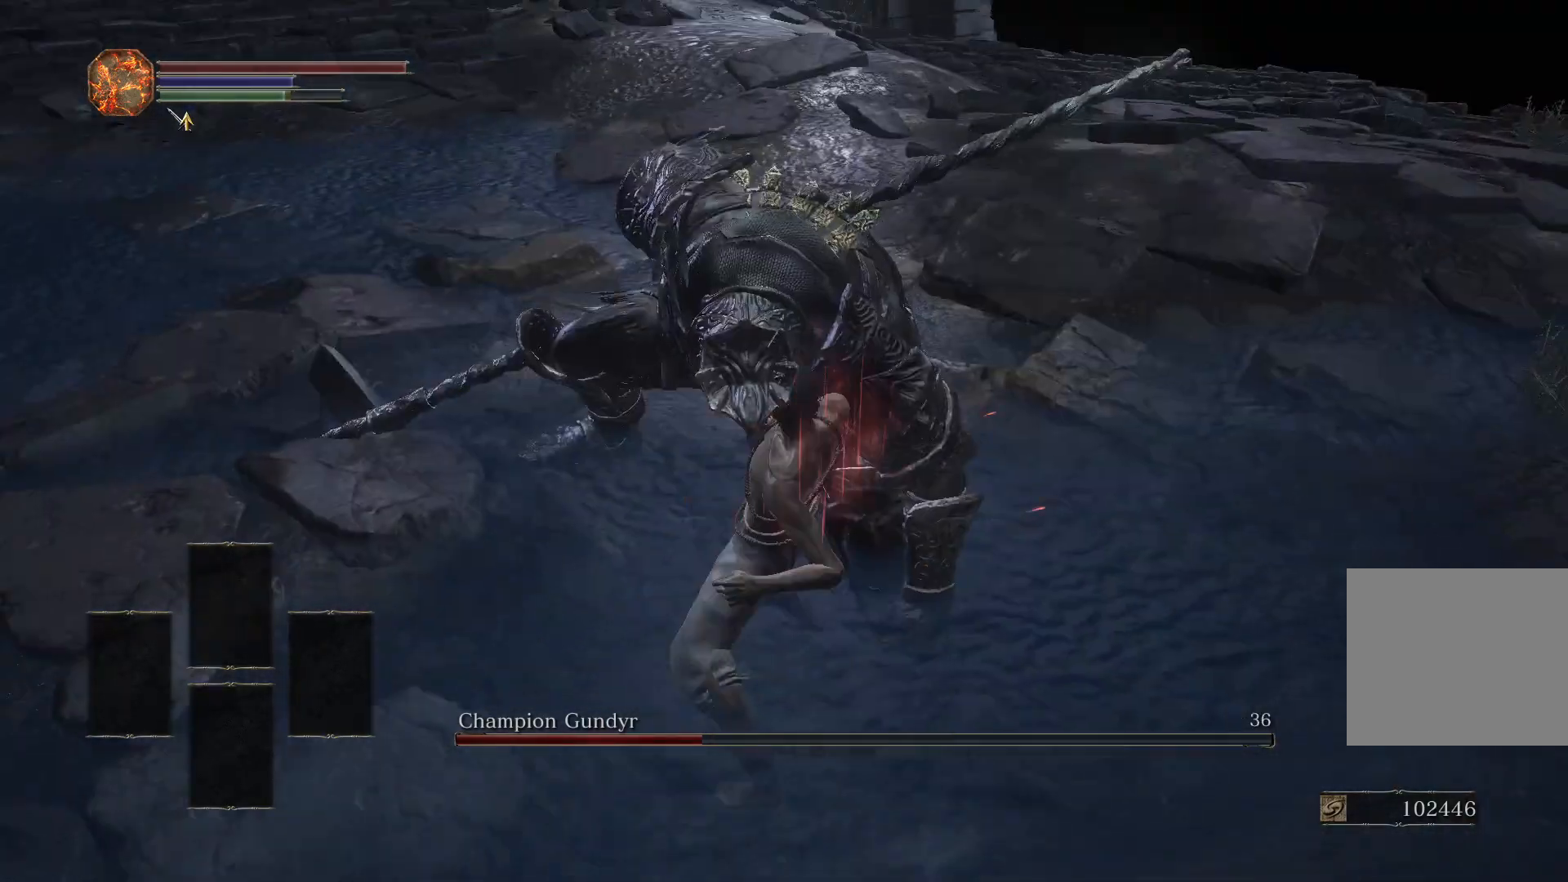
{"buttons": [], "left_stick": "center", "right_stick": "center", "events": []}
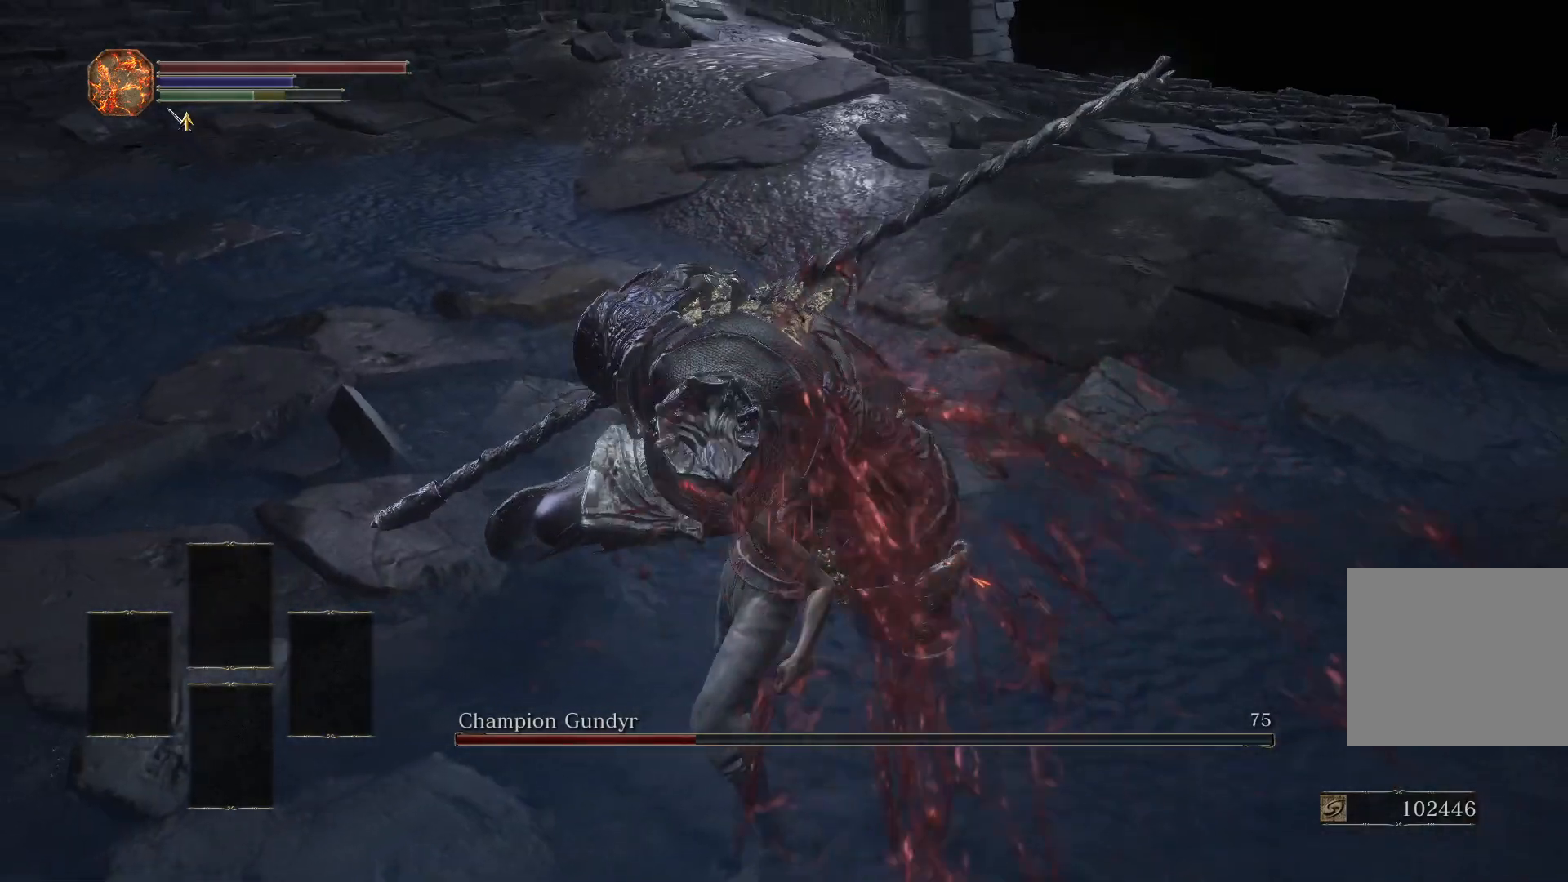
{"buttons": [], "left_stick": "center", "right_stick": "center", "events": []}
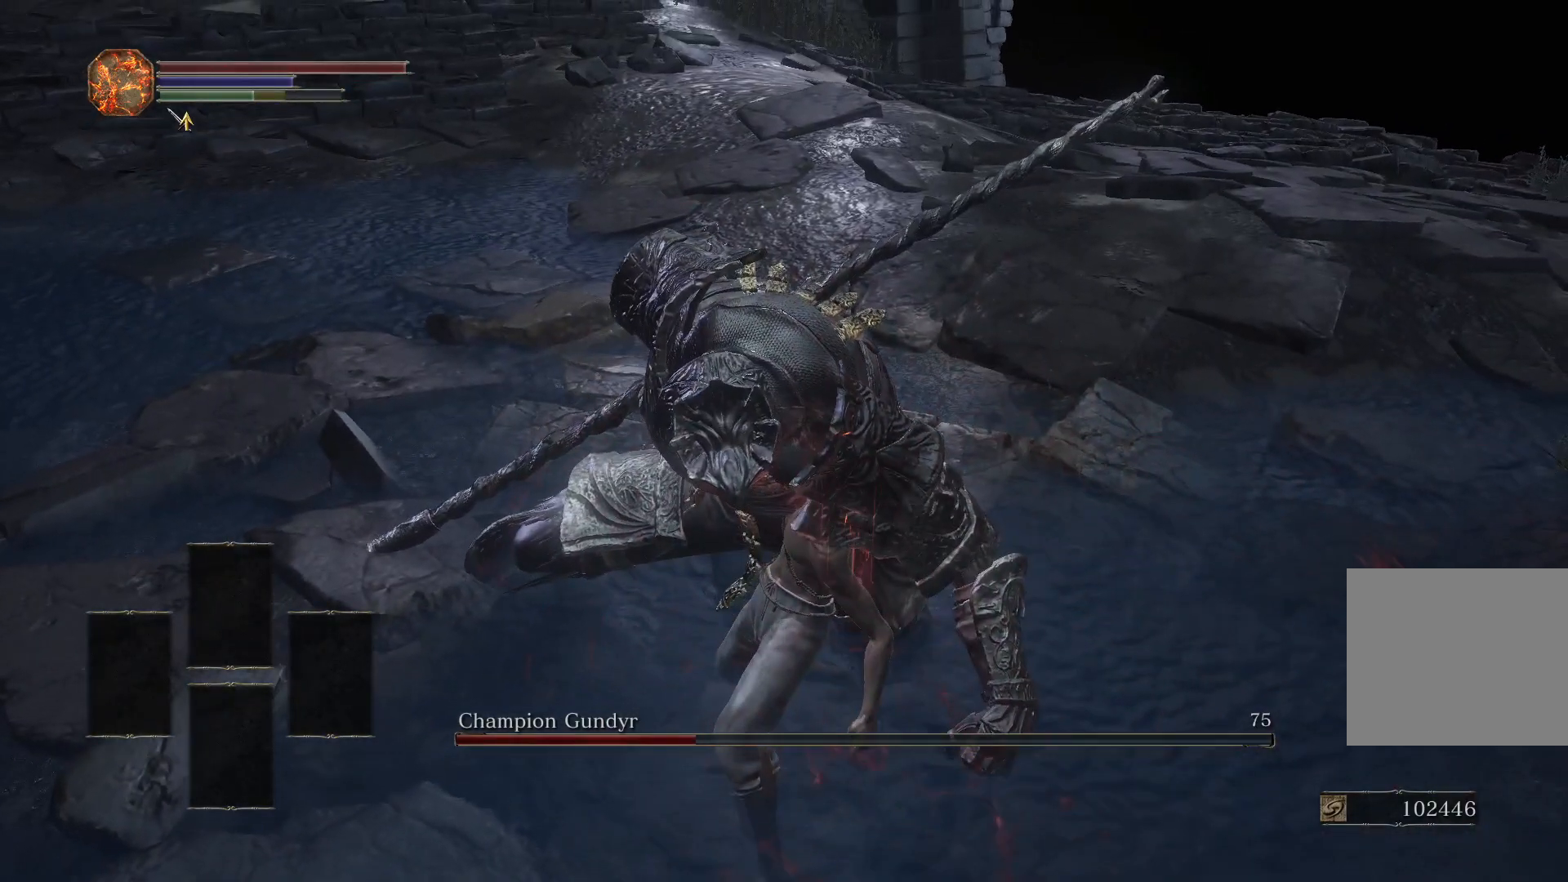
{"buttons": [], "left_stick": "center", "right_stick": "center", "events": []}
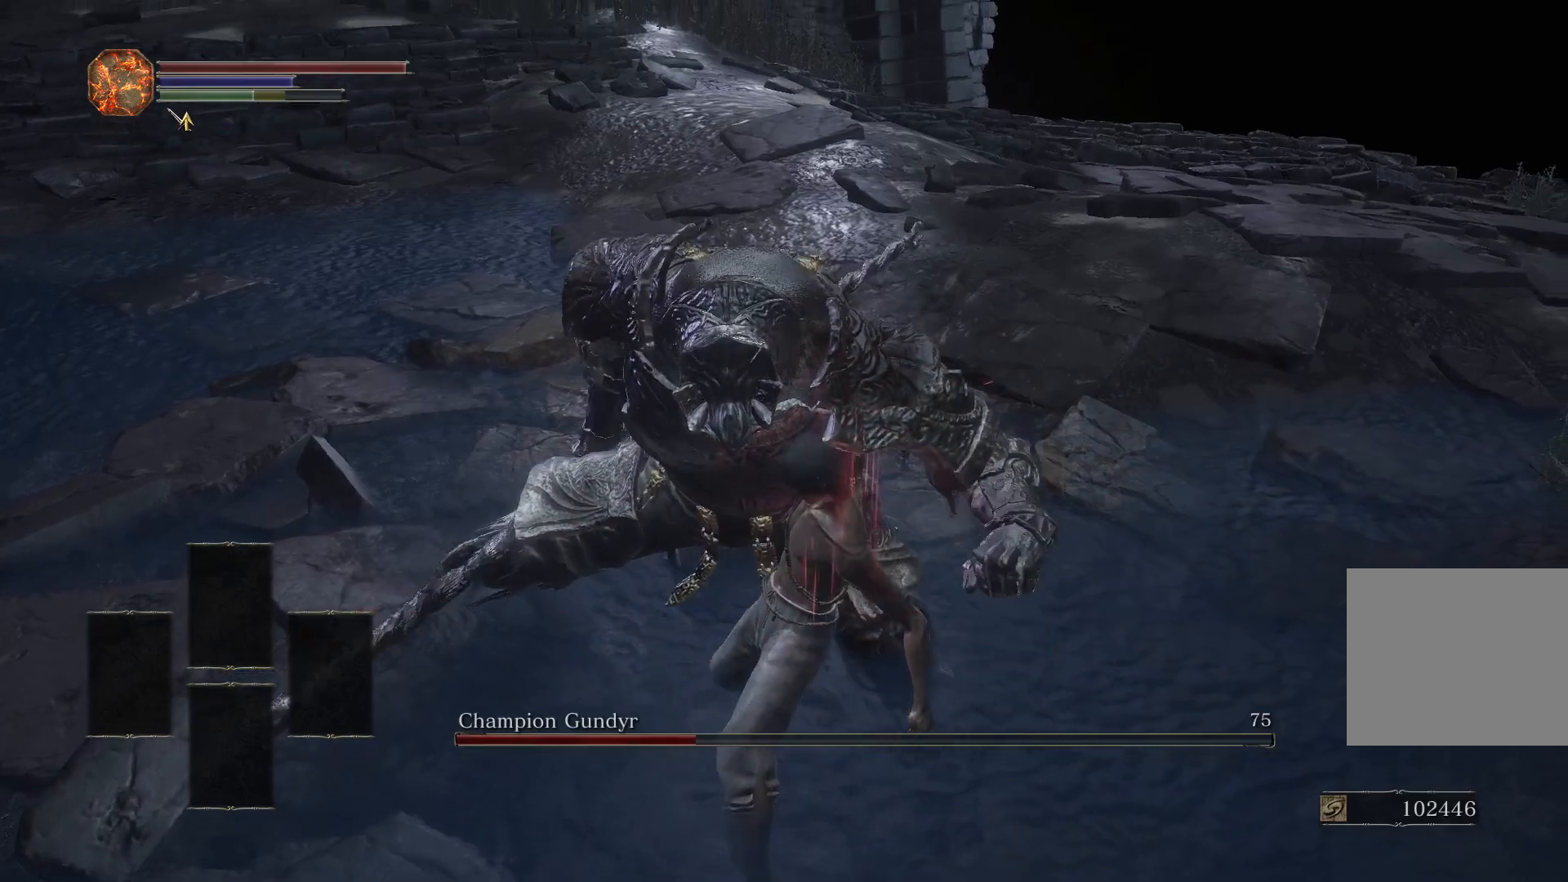
{"buttons": [], "left_stick": "down", "right_stick": "center", "events": [[150, "left_stick", "down"]]}